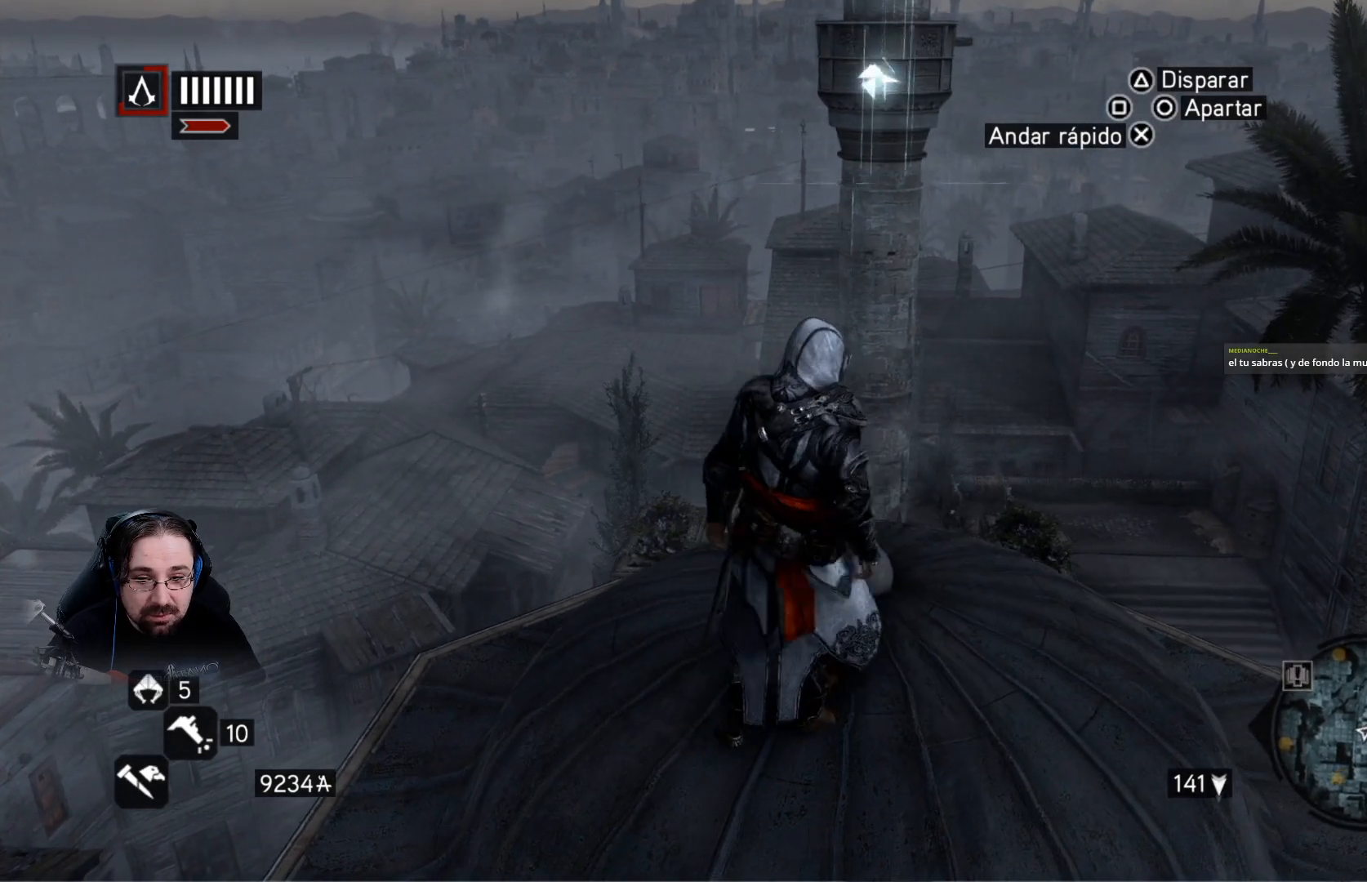
Gameplay with a controller (PlayStation layout); each line is a JSON object with the inputs held at the frame after it. "events" lists button and stick changes between this image and that frame as [ms after this image, input, new state], when the widget could be followed in between.
{"buttons": ["R2"], "left_stick": "up", "right_stick": "center", "events": [[267, "R2", "down"]]}
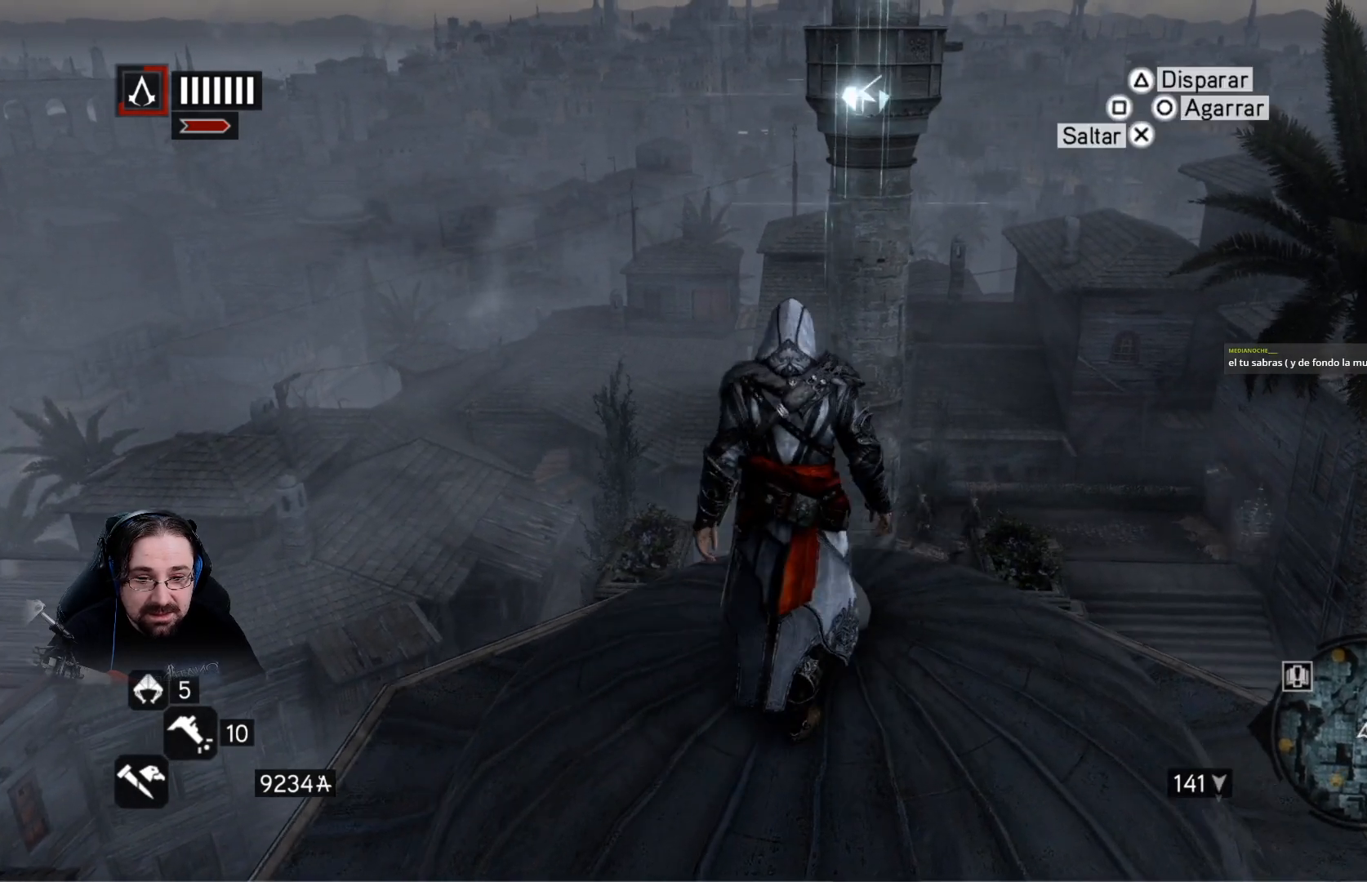
{"buttons": ["R2"], "left_stick": "up-right", "right_stick": "center", "events": [[267, "CROSS", "down"], [400, "left_stick", "up-right"], [500, "CROSS", "up"]]}
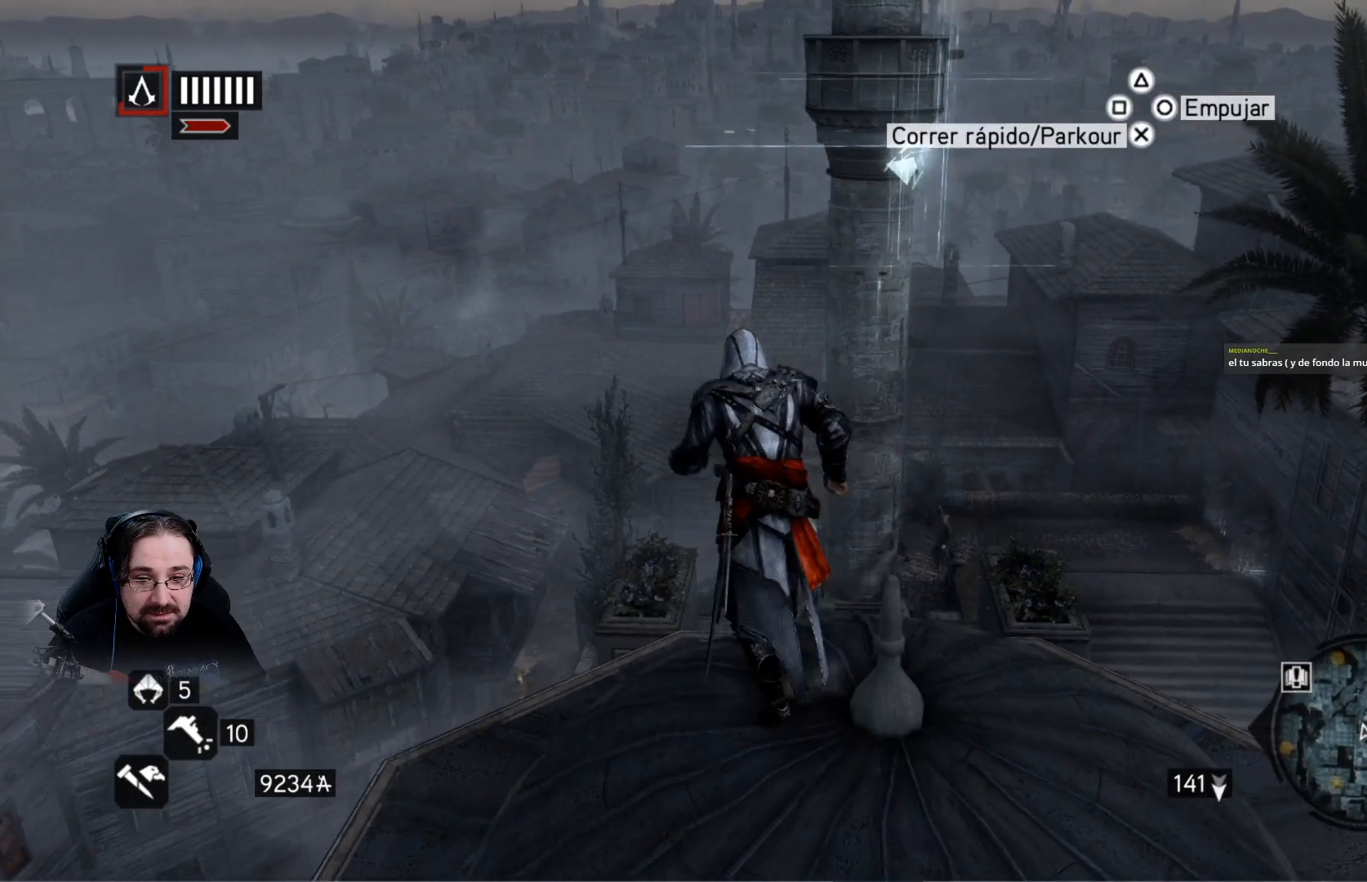
{"buttons": [], "left_stick": "right", "right_stick": "center", "events": [[67, "R2", "up"], [67, "left_stick", "right"]]}
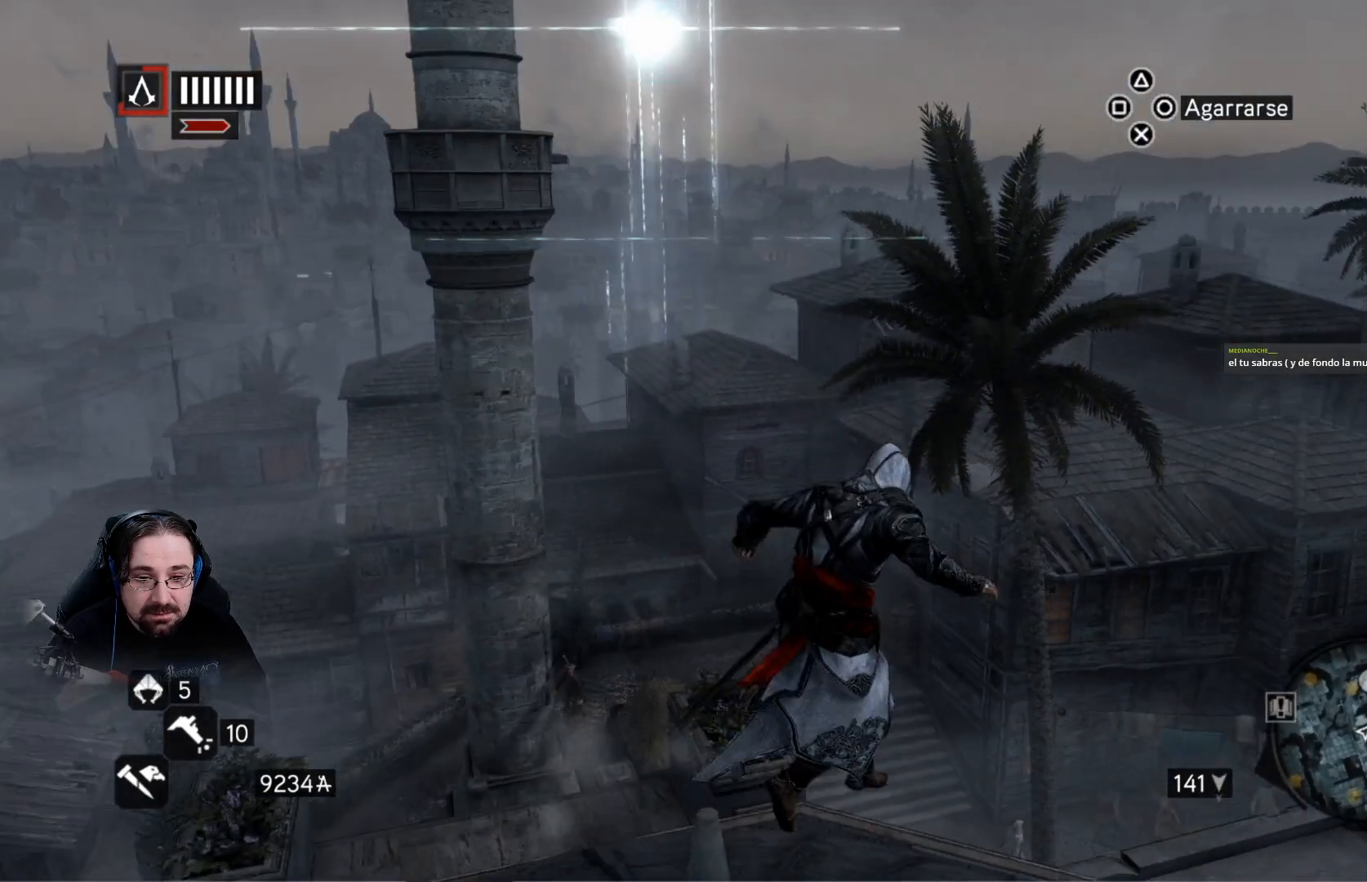
{"buttons": [], "left_stick": "down", "right_stick": "right", "events": [[67, "left_stick", "left"], [133, "left_stick", "down-left"], [400, "left_stick", "down"], [467, "right_stick", "right"]]}
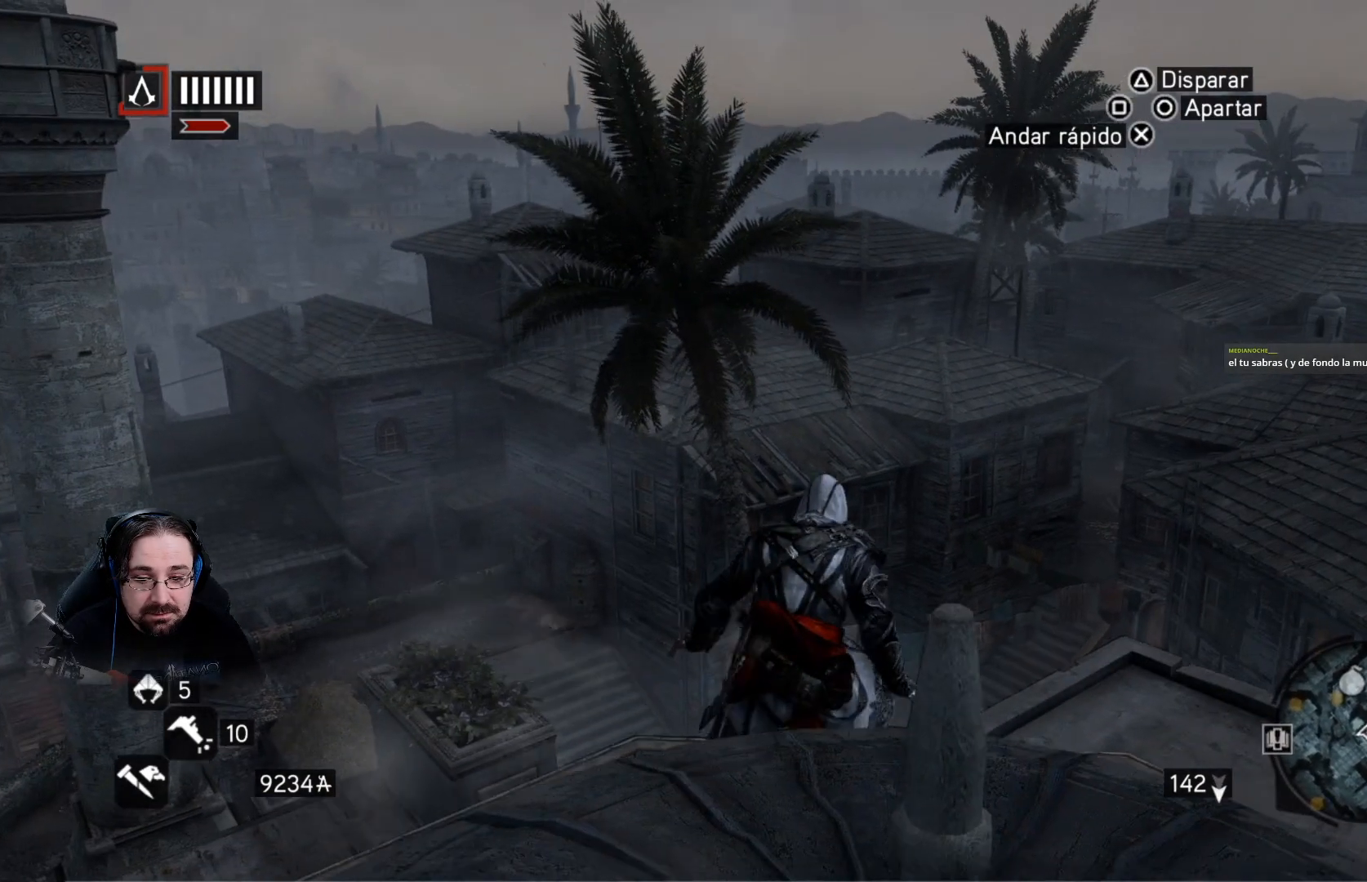
{"buttons": [], "left_stick": "down", "right_stick": "right", "events": []}
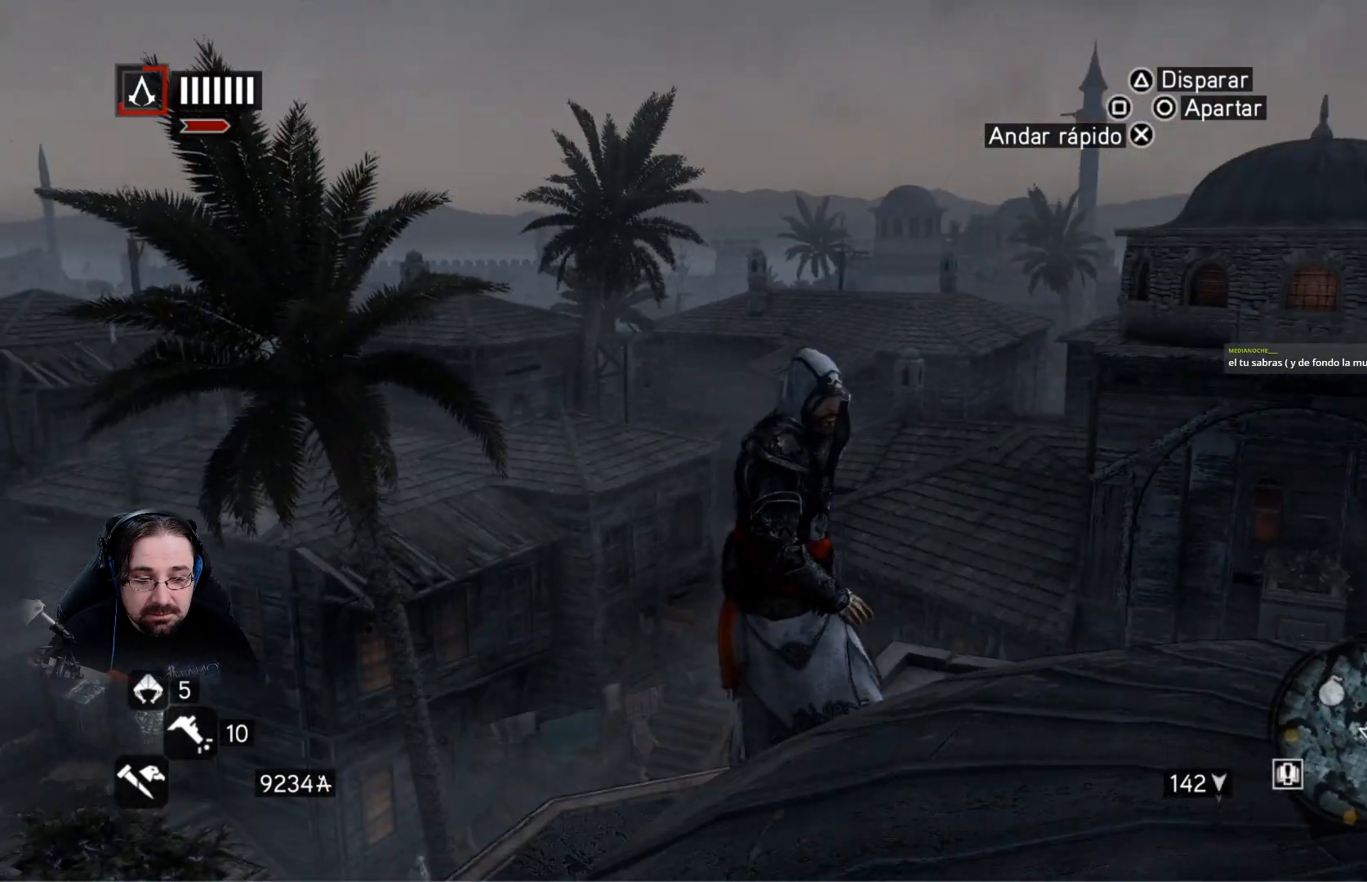
{"buttons": [], "left_stick": "up-right", "right_stick": "right", "events": [[67, "left_stick", "down-right"], [333, "left_stick", "up-right"]]}
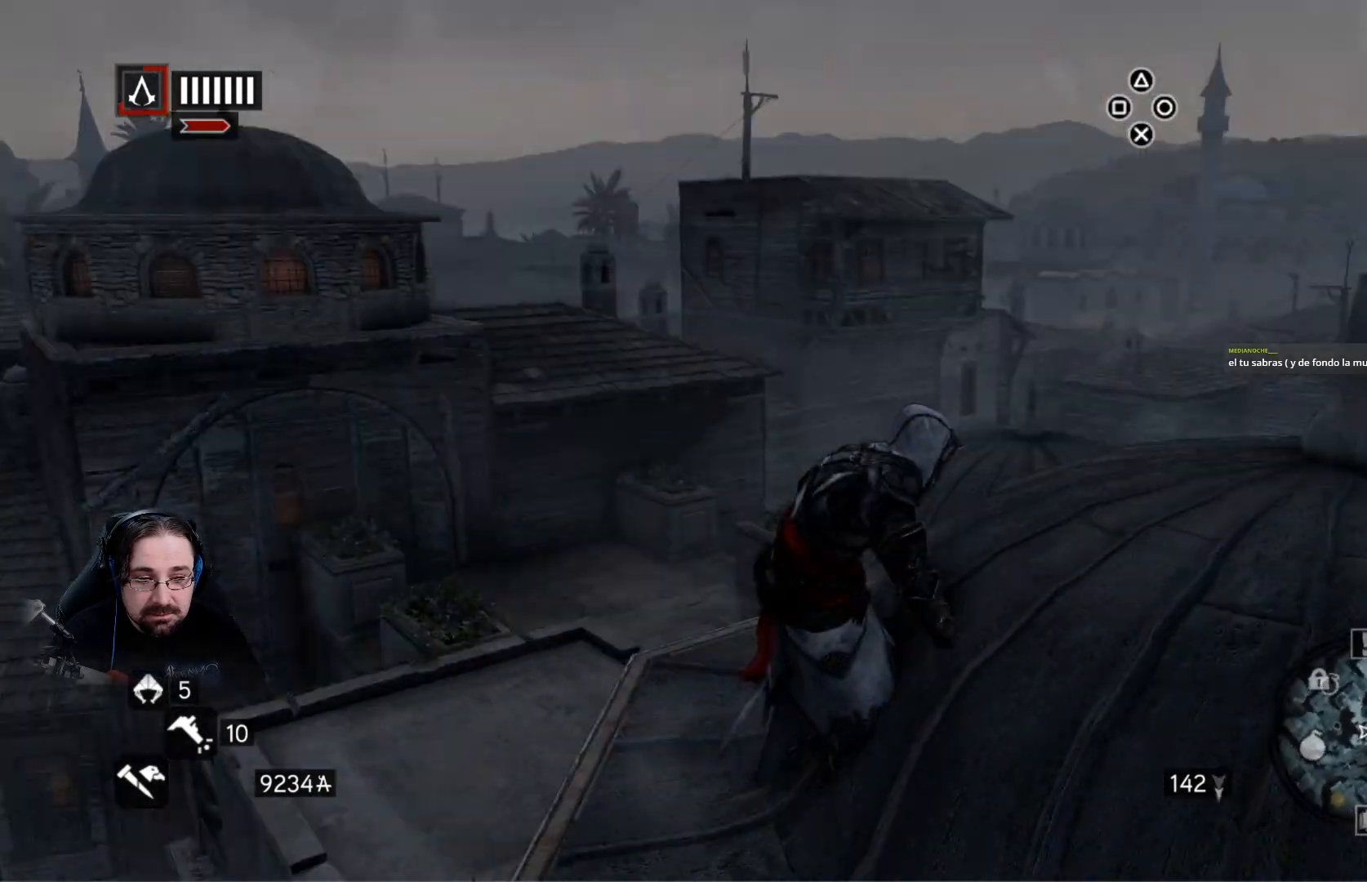
{"buttons": ["R2"], "left_stick": "up-right", "right_stick": "right", "events": [[67, "R2", "down"]]}
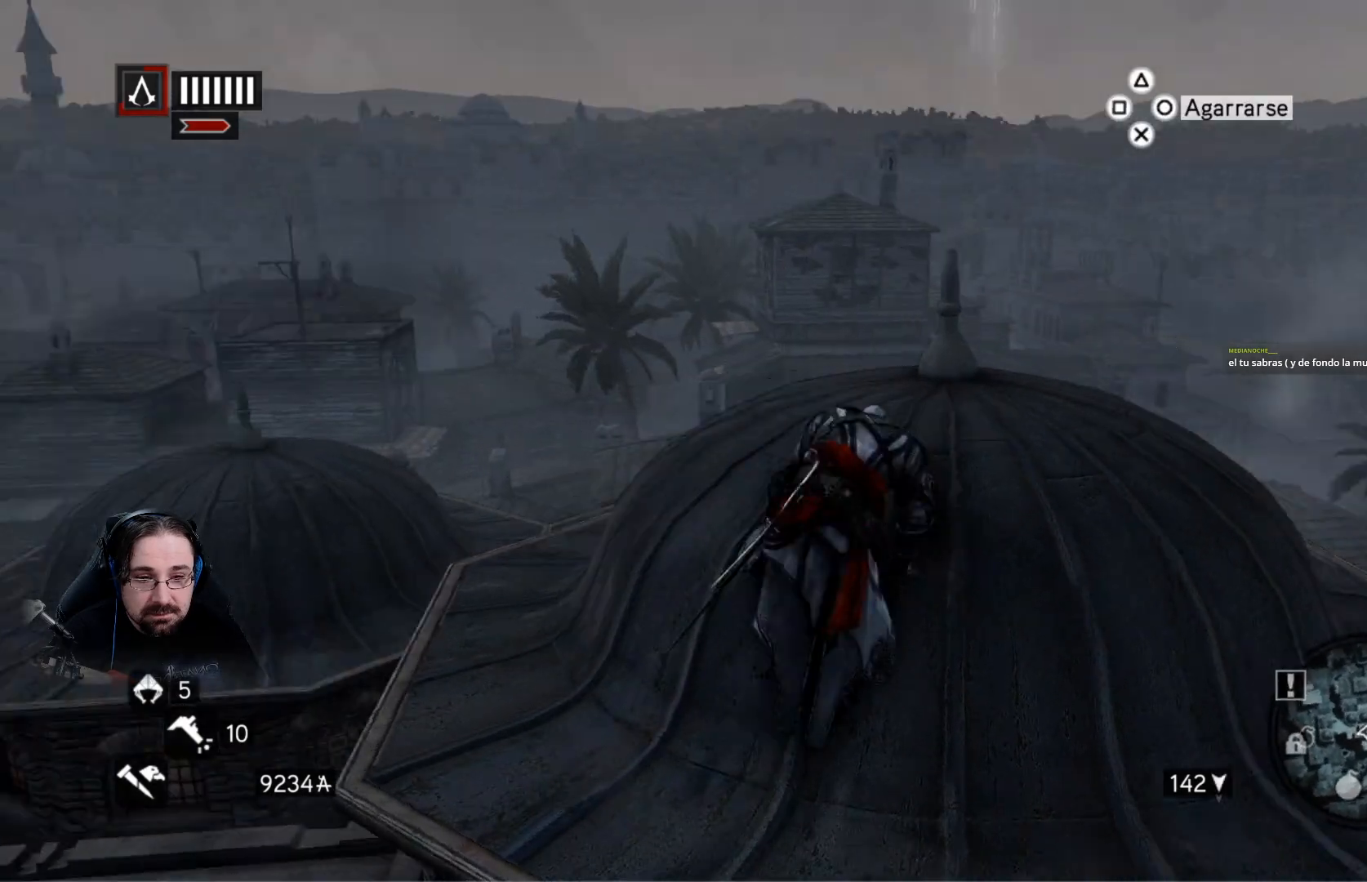
{"buttons": [], "left_stick": "up-right", "right_stick": "center", "events": [[167, "left_stick", "up"], [167, "right_stick", "center"], [333, "R2", "up"], [433, "left_stick", "up-right"]]}
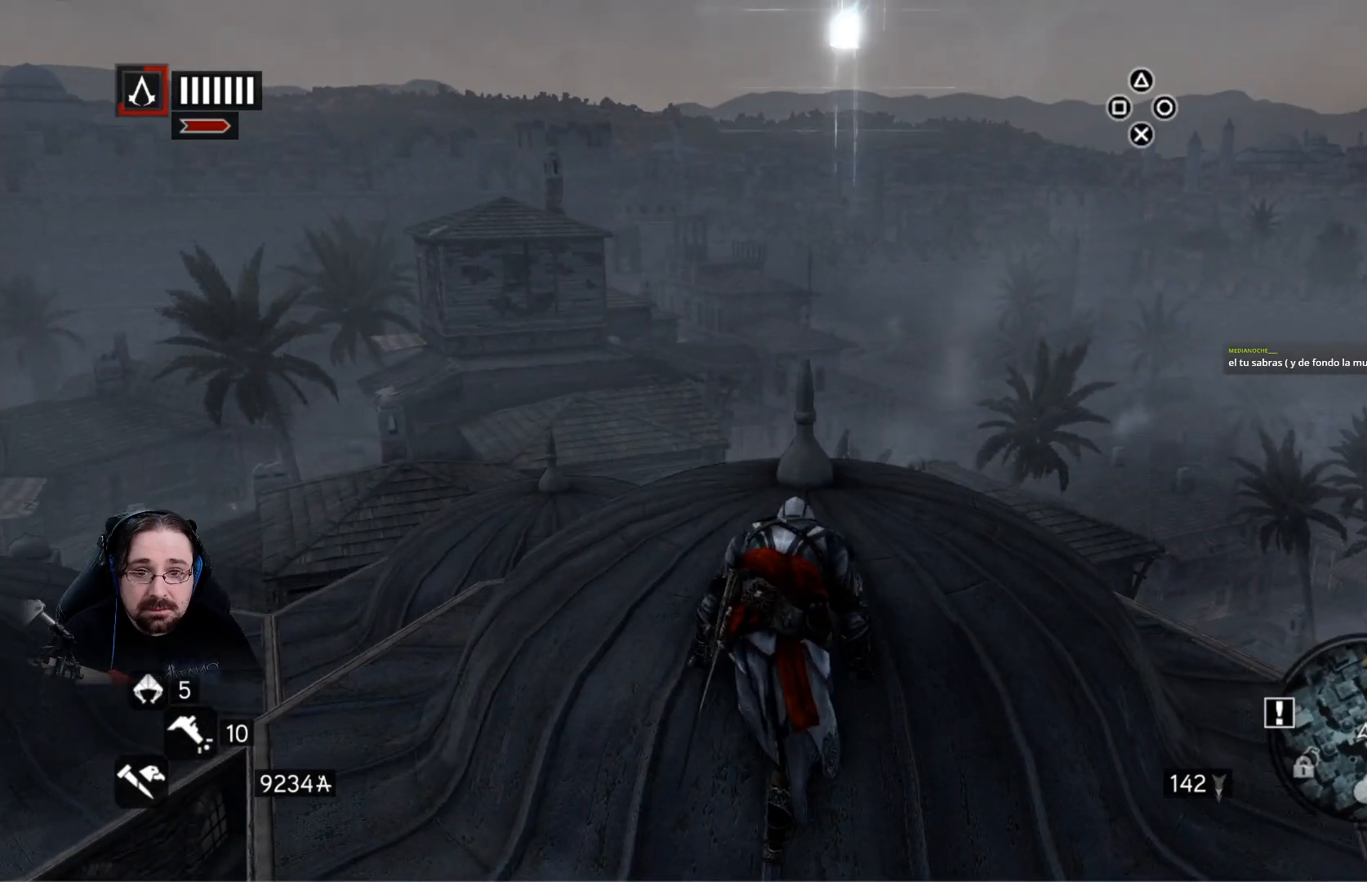
{"buttons": [], "left_stick": "up", "right_stick": "center", "events": [[67, "left_stick", "up"]]}
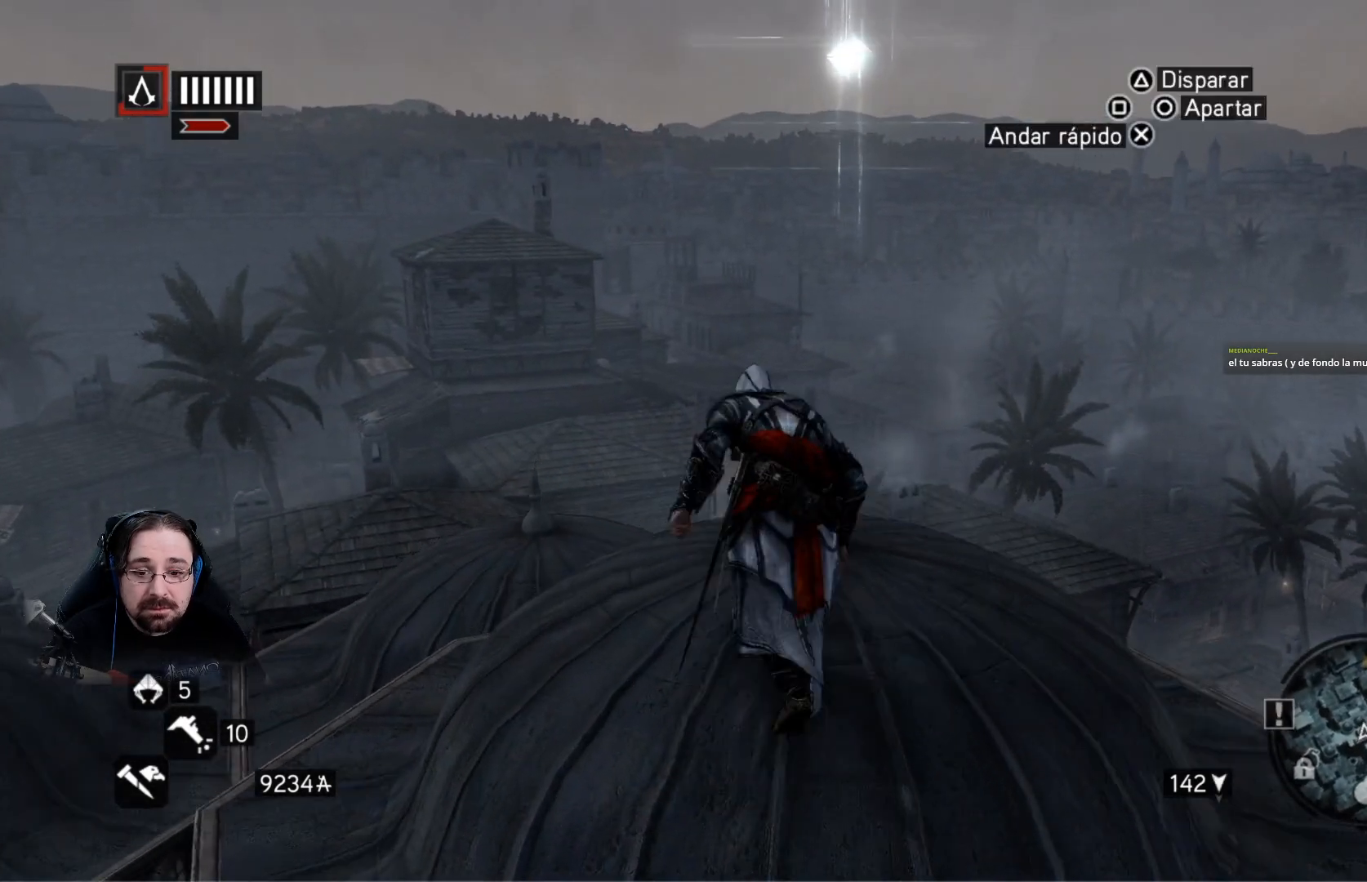
{"buttons": [], "left_stick": "center", "right_stick": "right", "events": [[33, "R2", "down"], [300, "R2", "up"], [300, "left_stick", "up-left"], [333, "right_stick", "right"], [433, "left_stick", "center"]]}
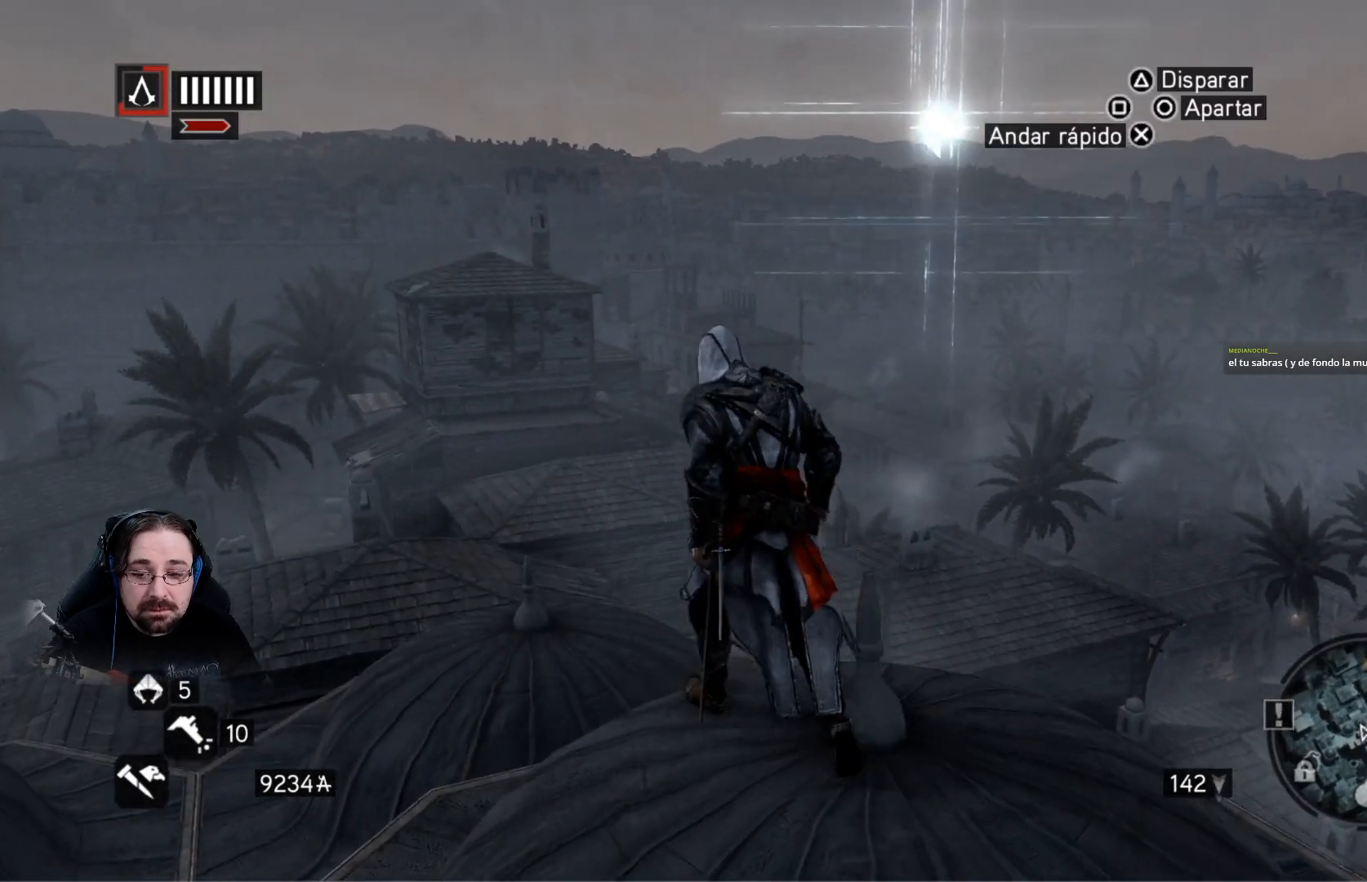
{"buttons": [], "left_stick": "up-left", "right_stick": "right", "events": [[133, "left_stick", "up-left"]]}
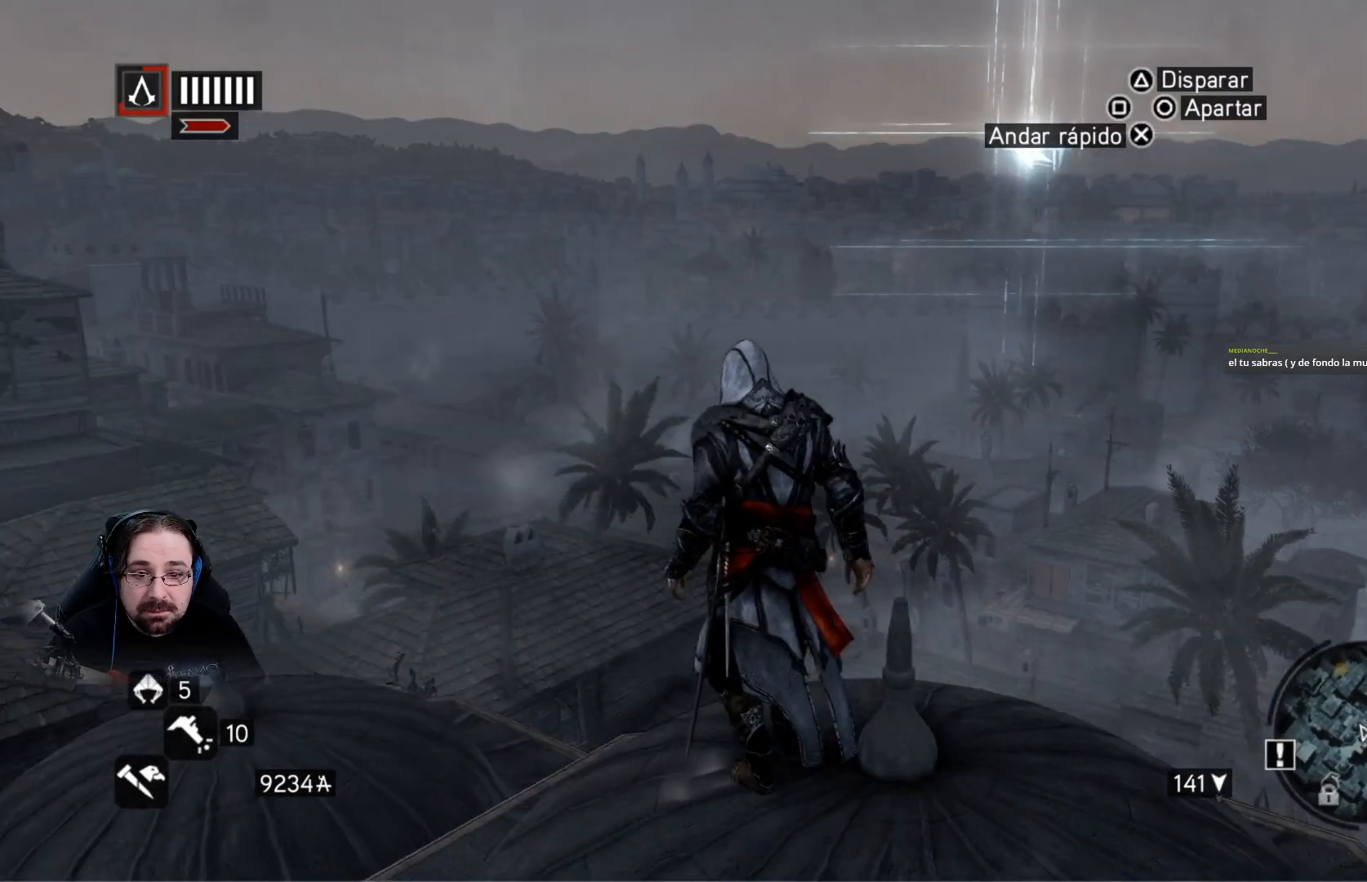
{"buttons": [], "left_stick": "center", "right_stick": "right", "events": [[133, "left_stick", "left"], [267, "left_stick", "down-left"], [433, "left_stick", "center"]]}
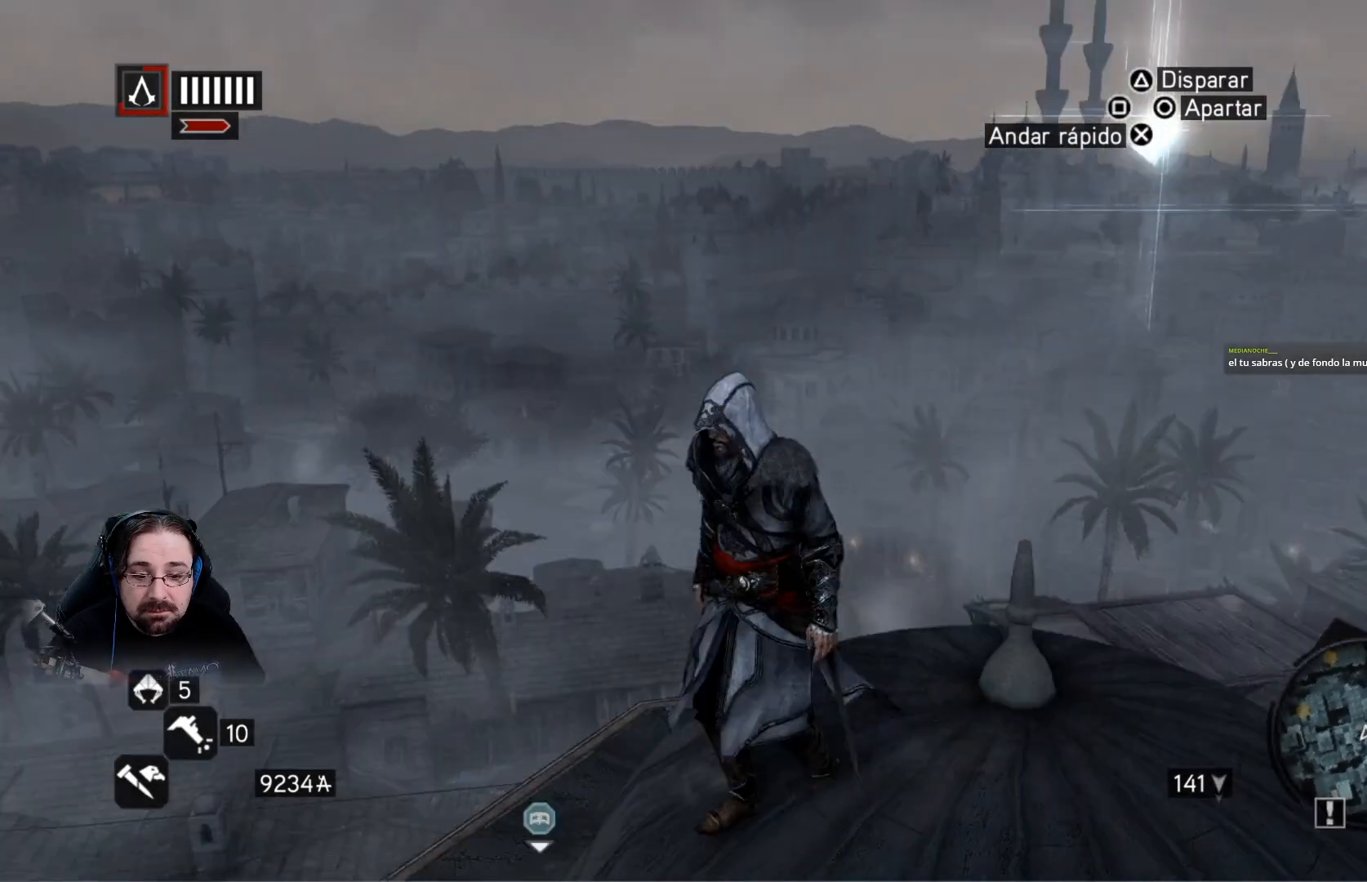
{"buttons": [], "left_stick": "center", "right_stick": "center", "events": [[500, "right_stick", "center"]]}
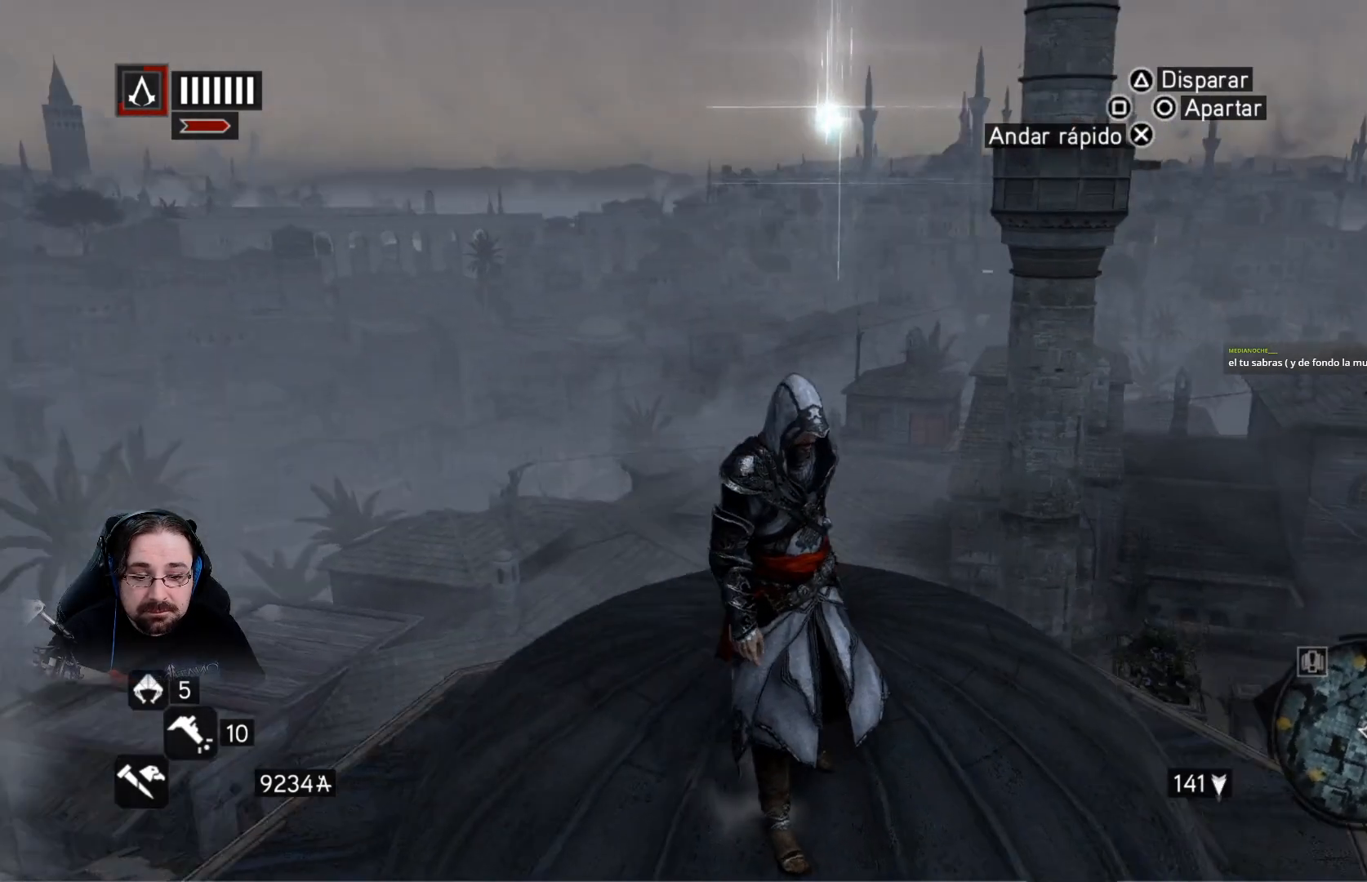
{"buttons": [], "left_stick": "down", "right_stick": "center", "events": [[233, "left_stick", "left"], [333, "left_stick", "down"]]}
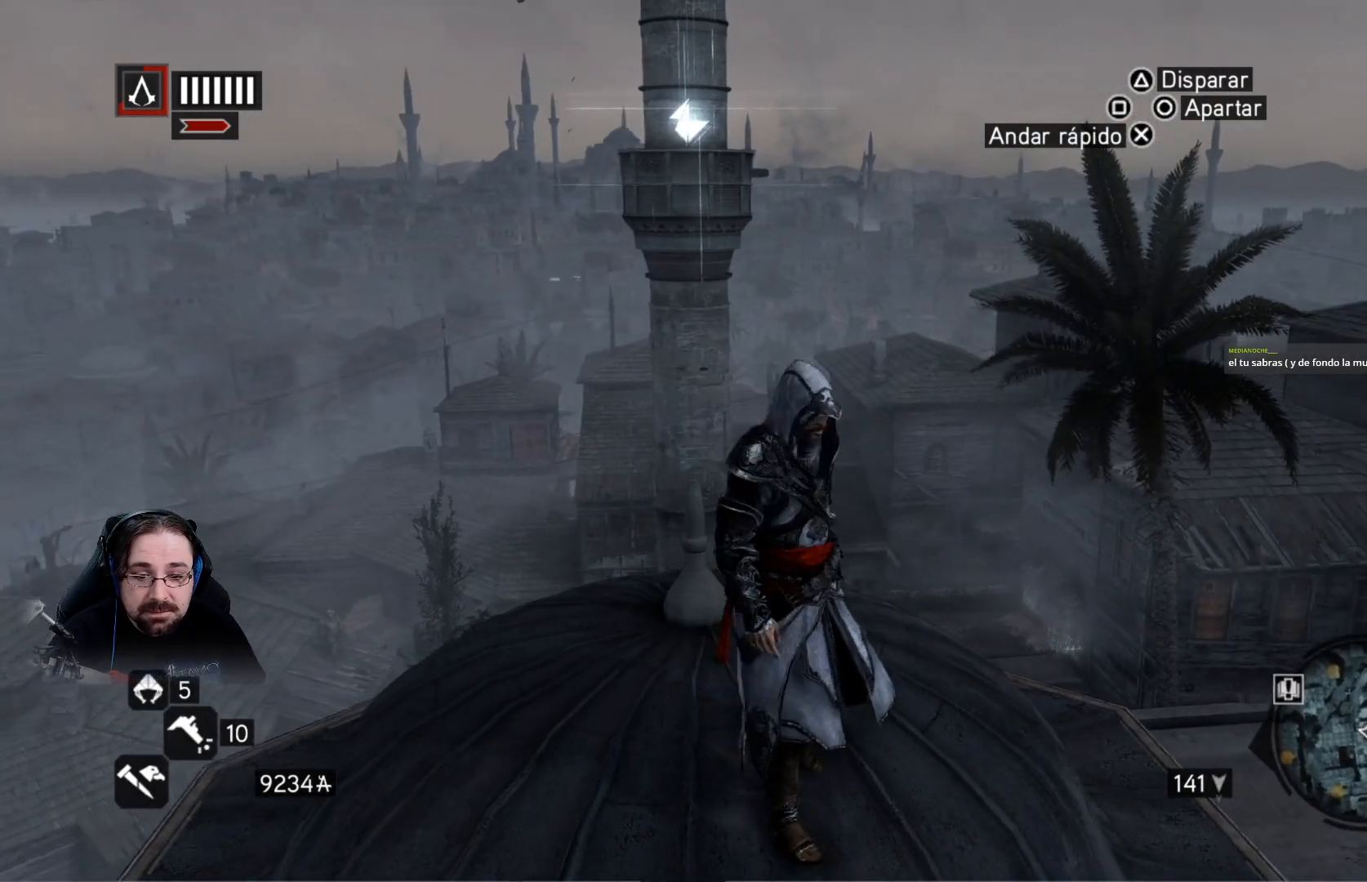
{"buttons": [], "left_stick": "left", "right_stick": "center", "events": [[133, "right_stick", "left"], [267, "right_stick", "center"], [367, "left_stick", "down-left"], [467, "left_stick", "left"]]}
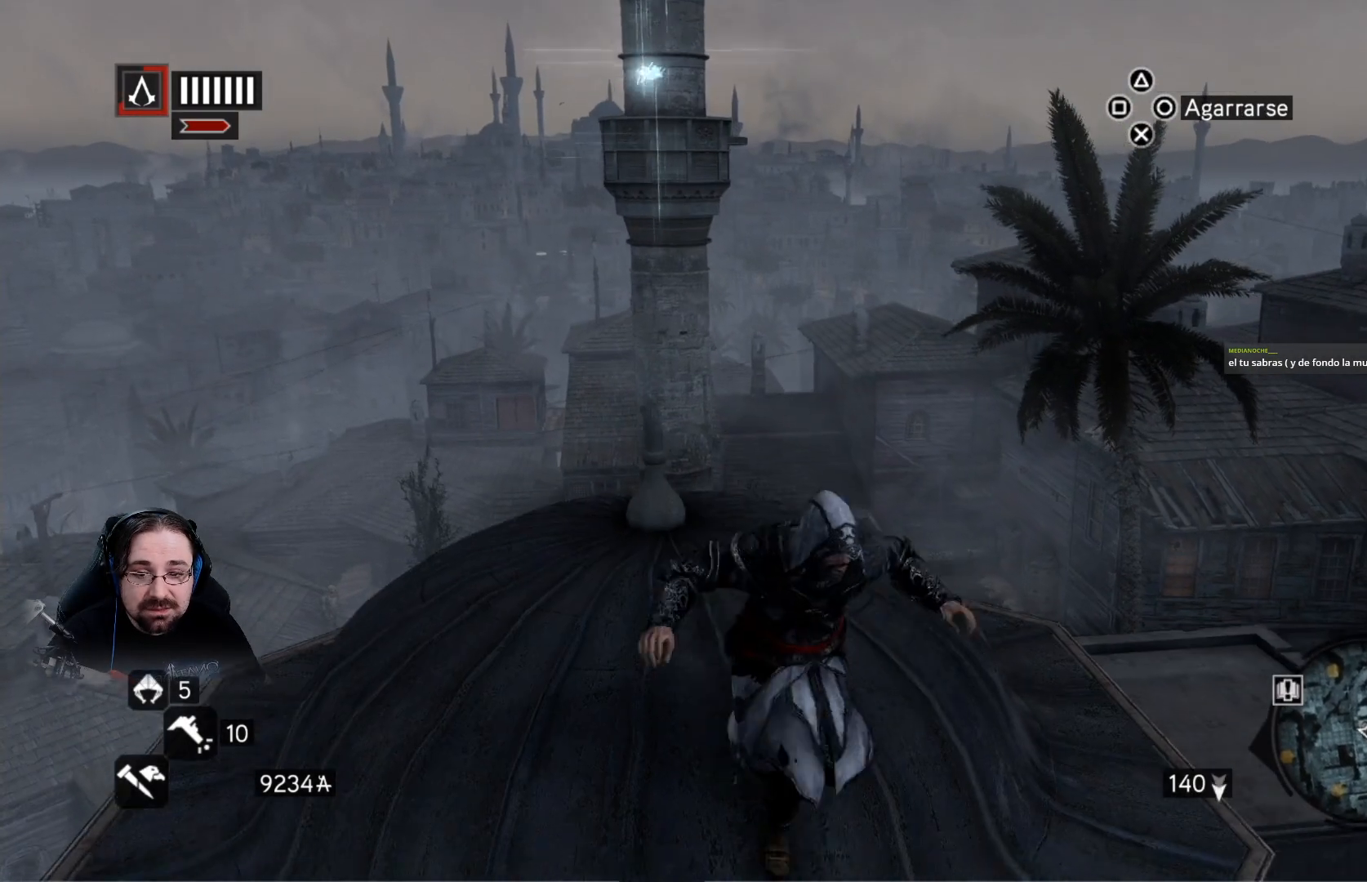
{"buttons": [], "left_stick": "up-left", "right_stick": "left", "events": [[100, "right_stick", "left"], [133, "left_stick", "up"], [233, "left_stick", "up-left"]]}
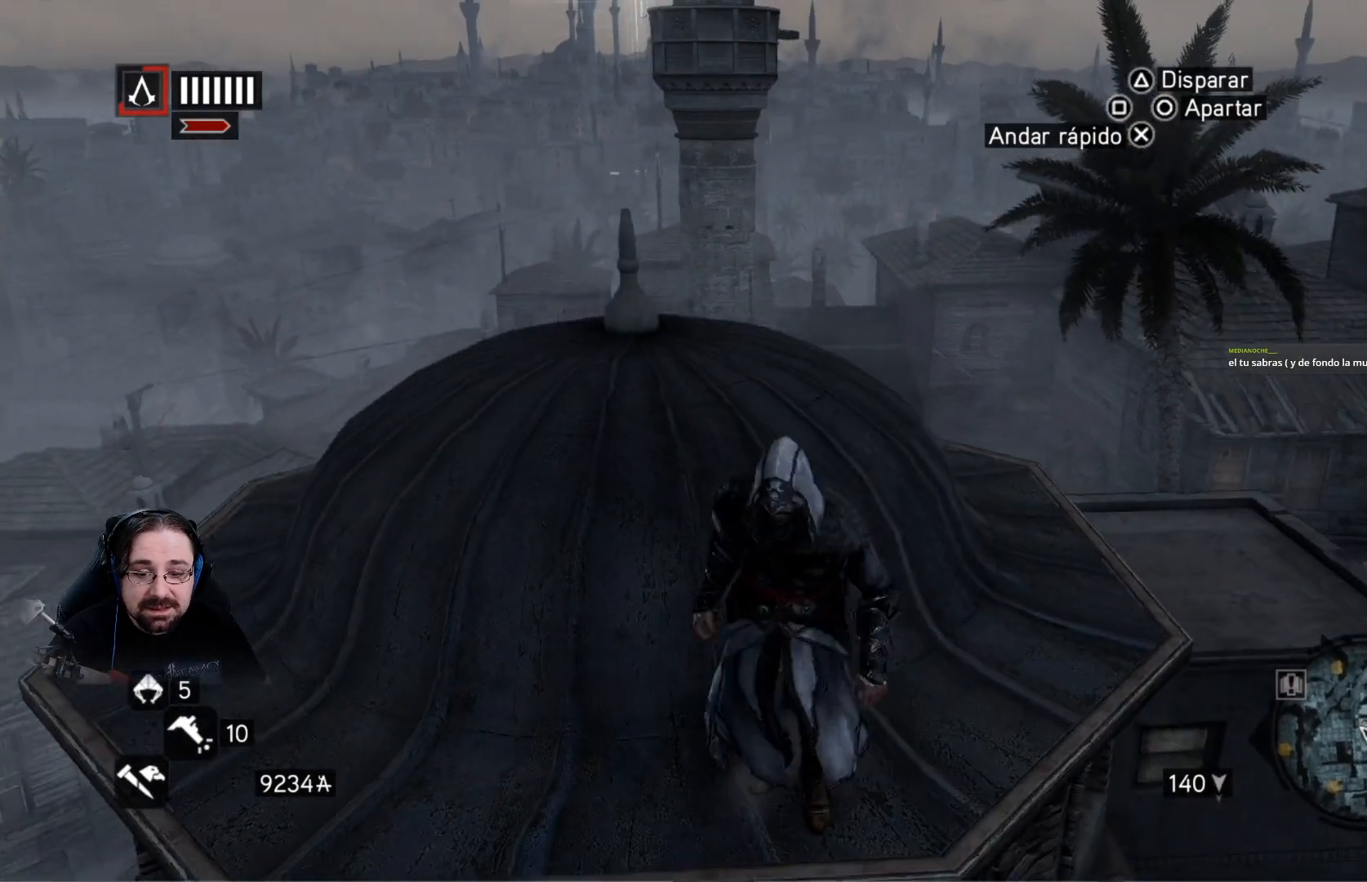
{"buttons": [], "left_stick": "up-left", "right_stick": "center", "events": [[33, "right_stick", "center"]]}
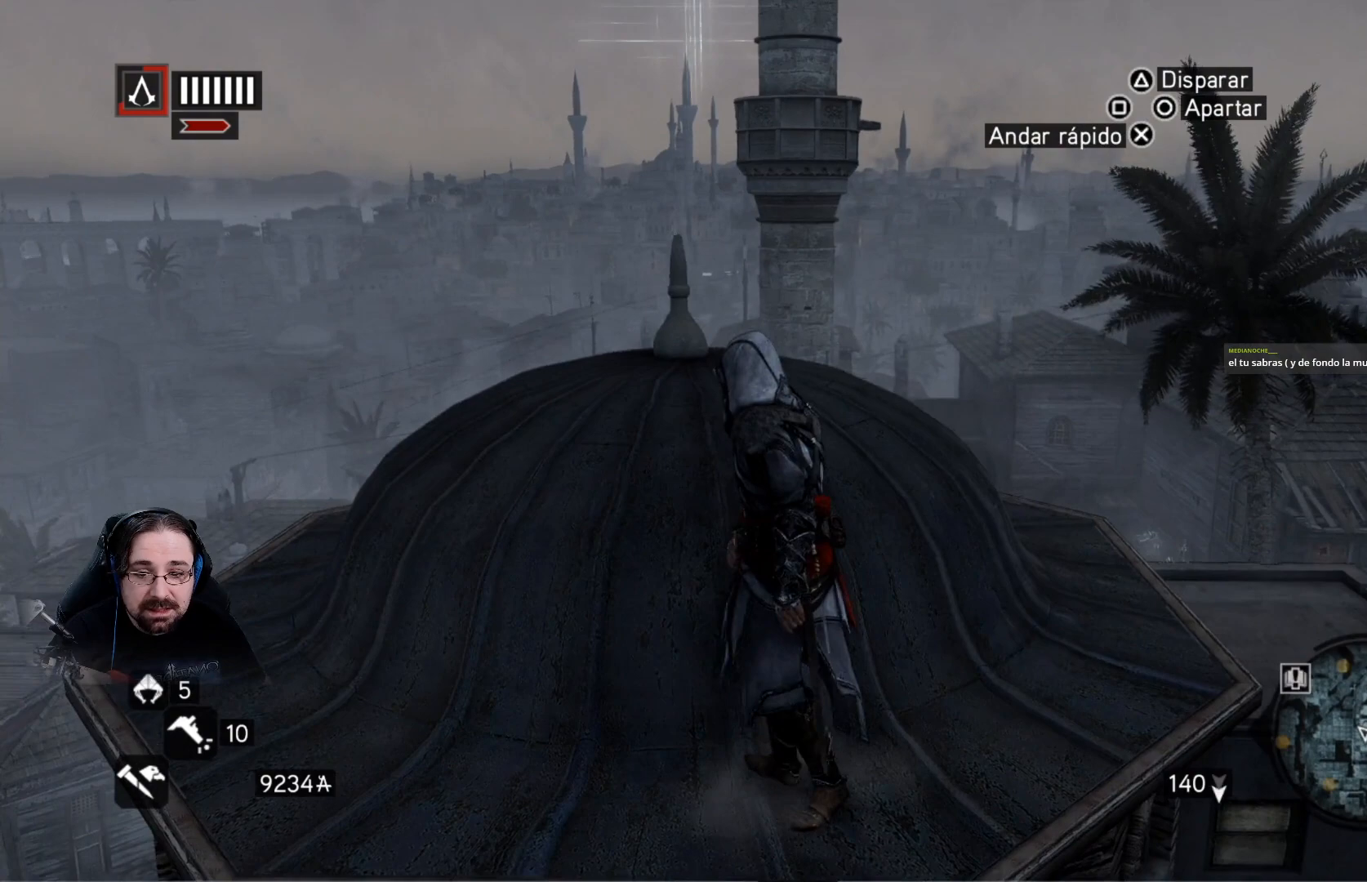
{"buttons": [], "left_stick": "left", "right_stick": "center", "events": [[33, "left_stick", "left"]]}
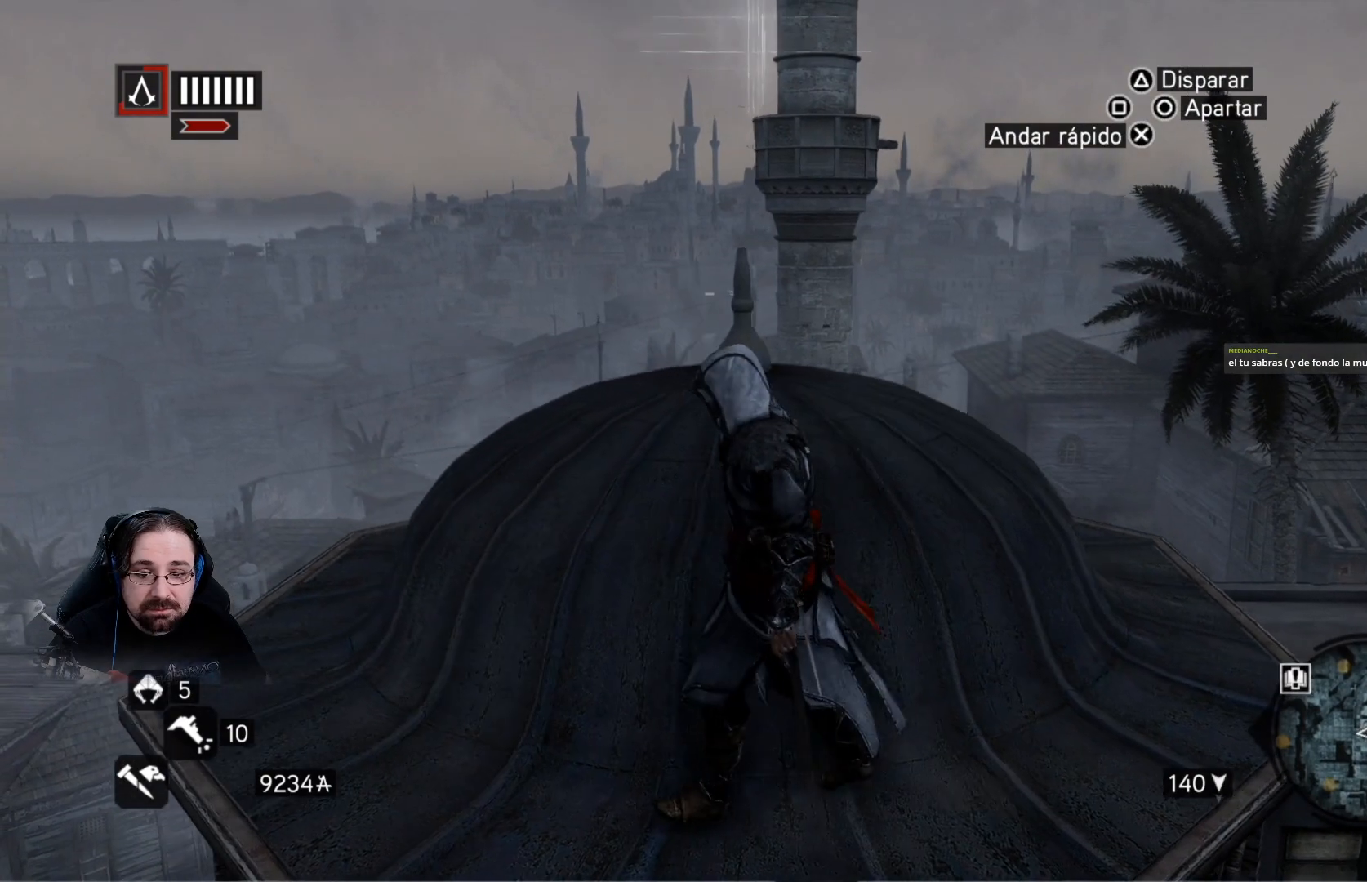
{"buttons": ["R2"], "left_stick": "up", "right_stick": "center", "events": [[33, "left_stick", "center"], [233, "left_stick", "up"], [300, "R2", "down"]]}
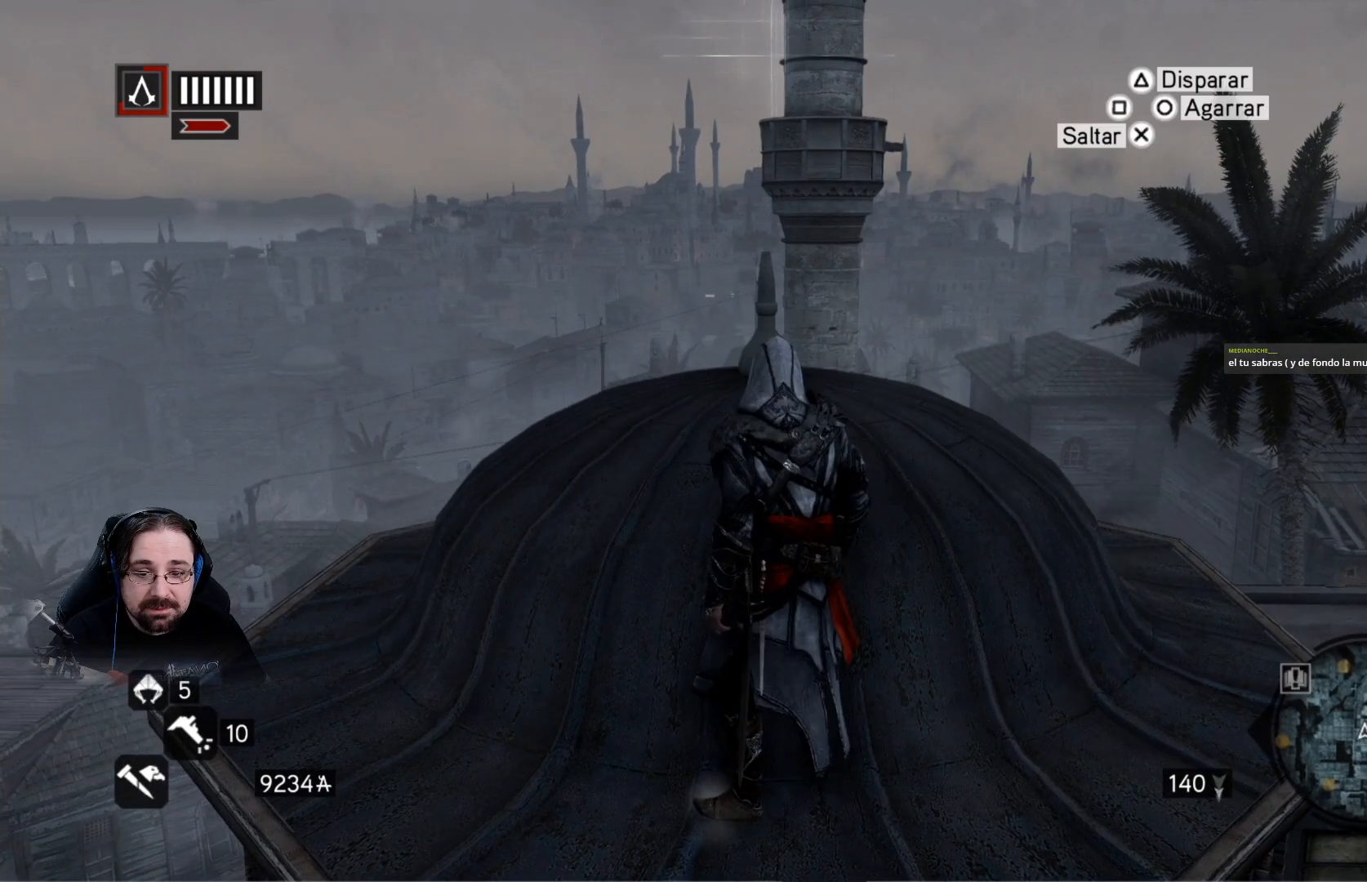
{"buttons": ["CROSS", "R2"], "left_stick": "up", "right_stick": "center", "events": [[333, "CROSS", "down"]]}
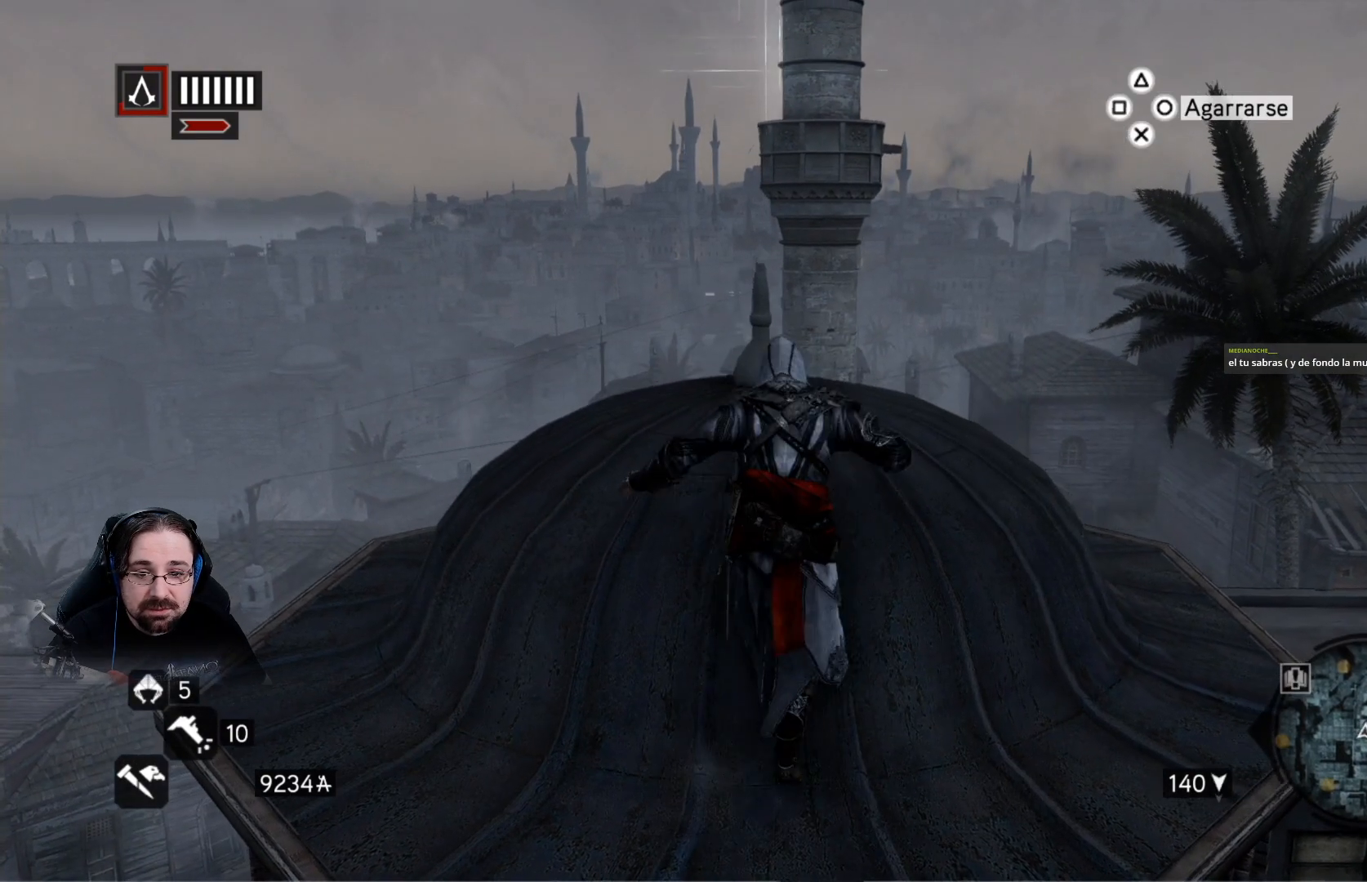
{"buttons": ["CROSS", "R2"], "left_stick": "up", "right_stick": "center", "events": []}
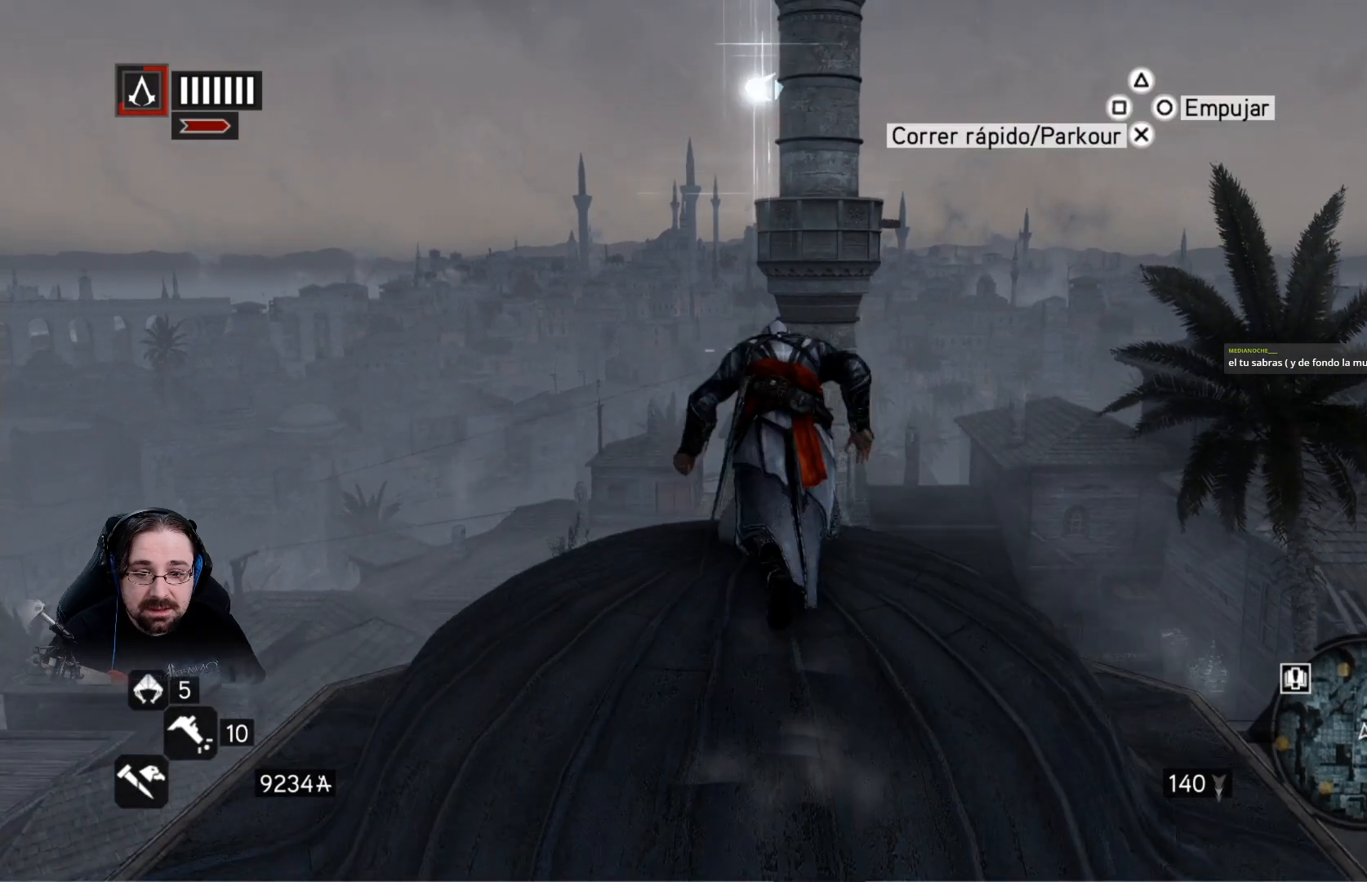
{"buttons": ["CROSS", "R2"], "left_stick": "up", "right_stick": "center", "events": []}
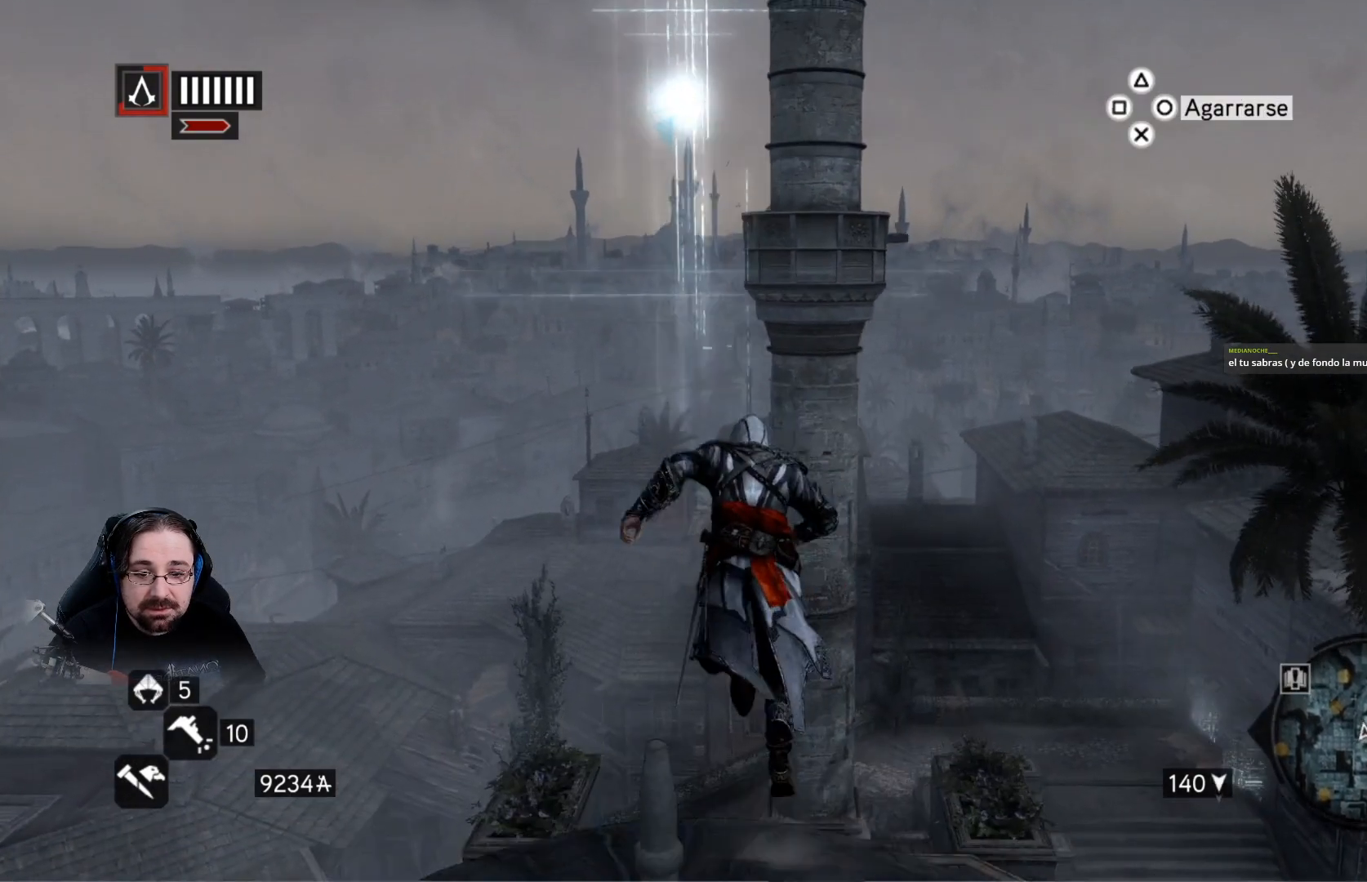
{"buttons": [], "left_stick": "down", "right_stick": "center", "events": [[33, "CROSS", "up"], [33, "R2", "up"], [100, "left_stick", "down"]]}
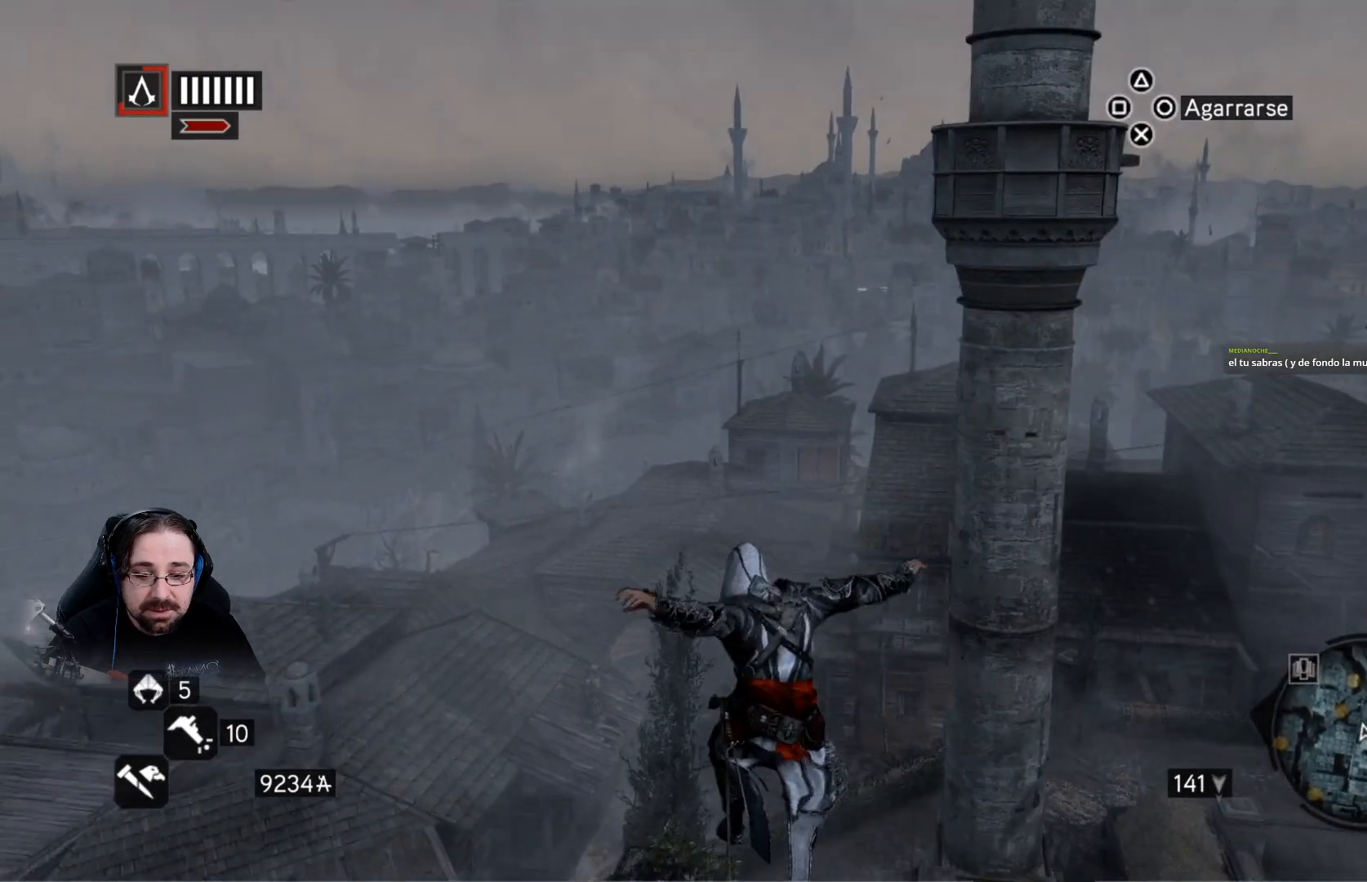
{"buttons": [], "left_stick": "down-right", "right_stick": "down-right", "events": [[33, "right_stick", "down-right"], [200, "left_stick", "down-right"]]}
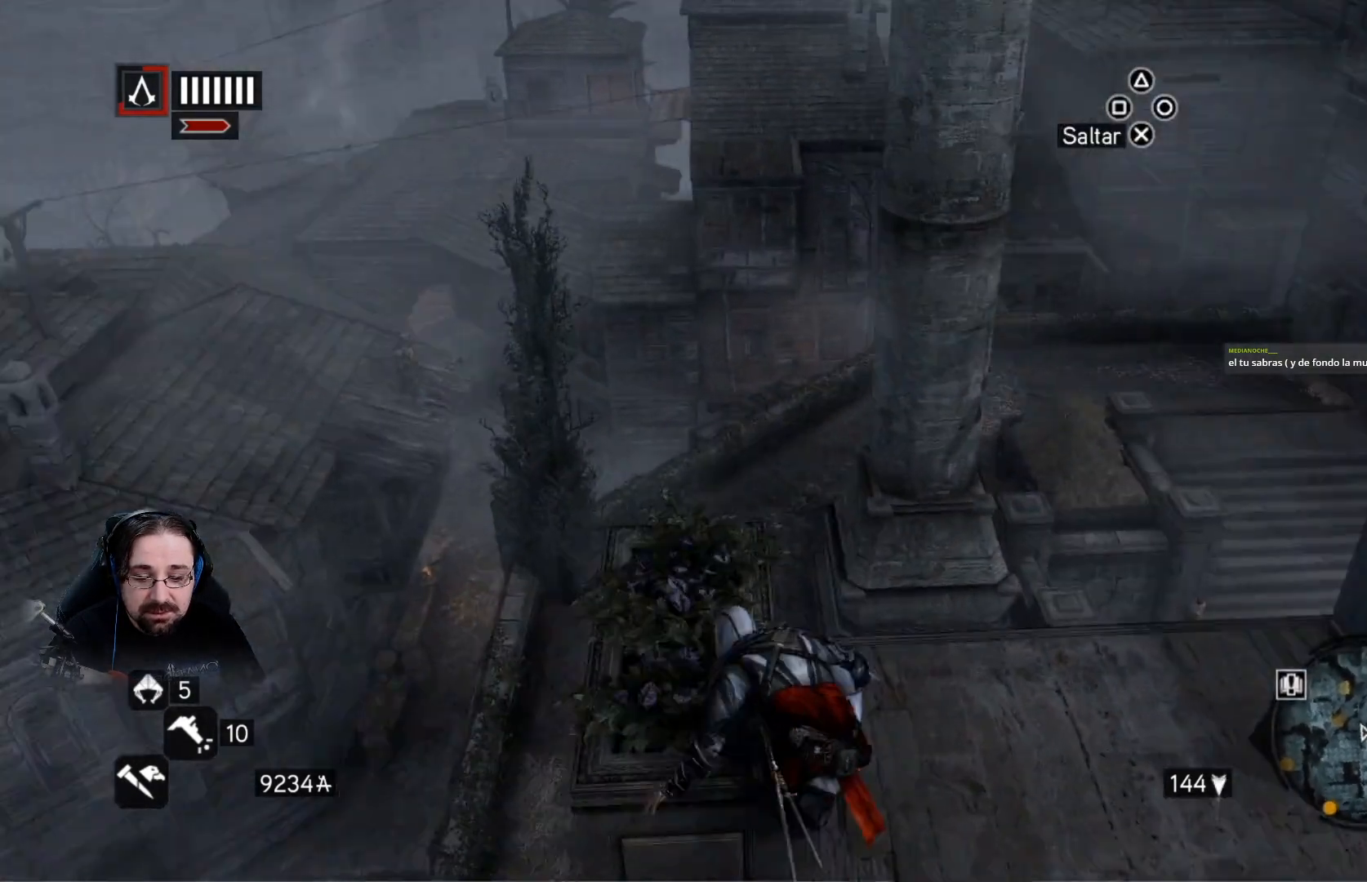
{"buttons": [], "left_stick": "right", "right_stick": "down-right", "events": [[400, "left_stick", "right"]]}
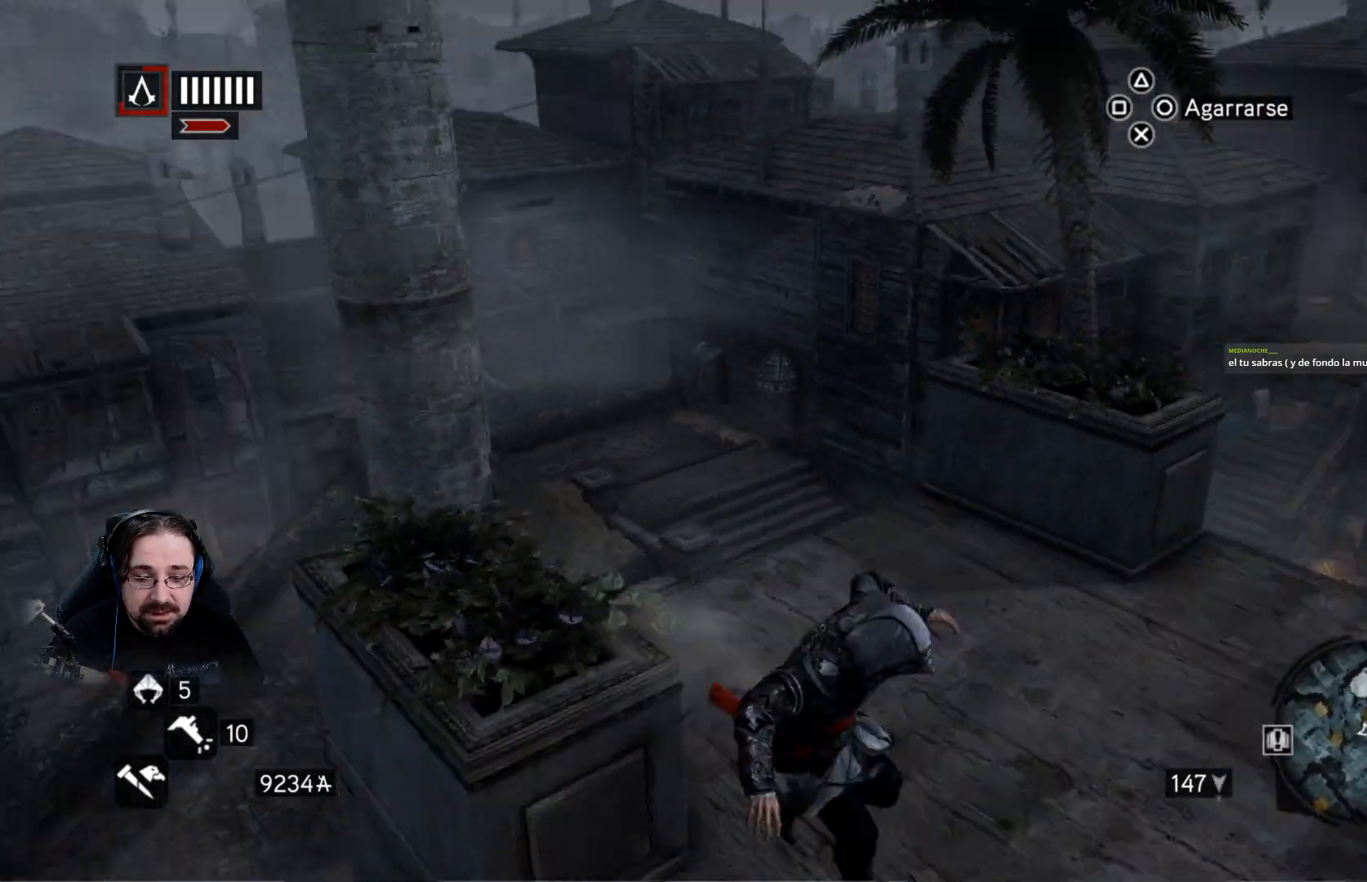
{"buttons": ["R2"], "left_stick": "up-right", "right_stick": "right", "events": [[33, "right_stick", "right"], [200, "left_stick", "up-right"], [333, "R2", "down"]]}
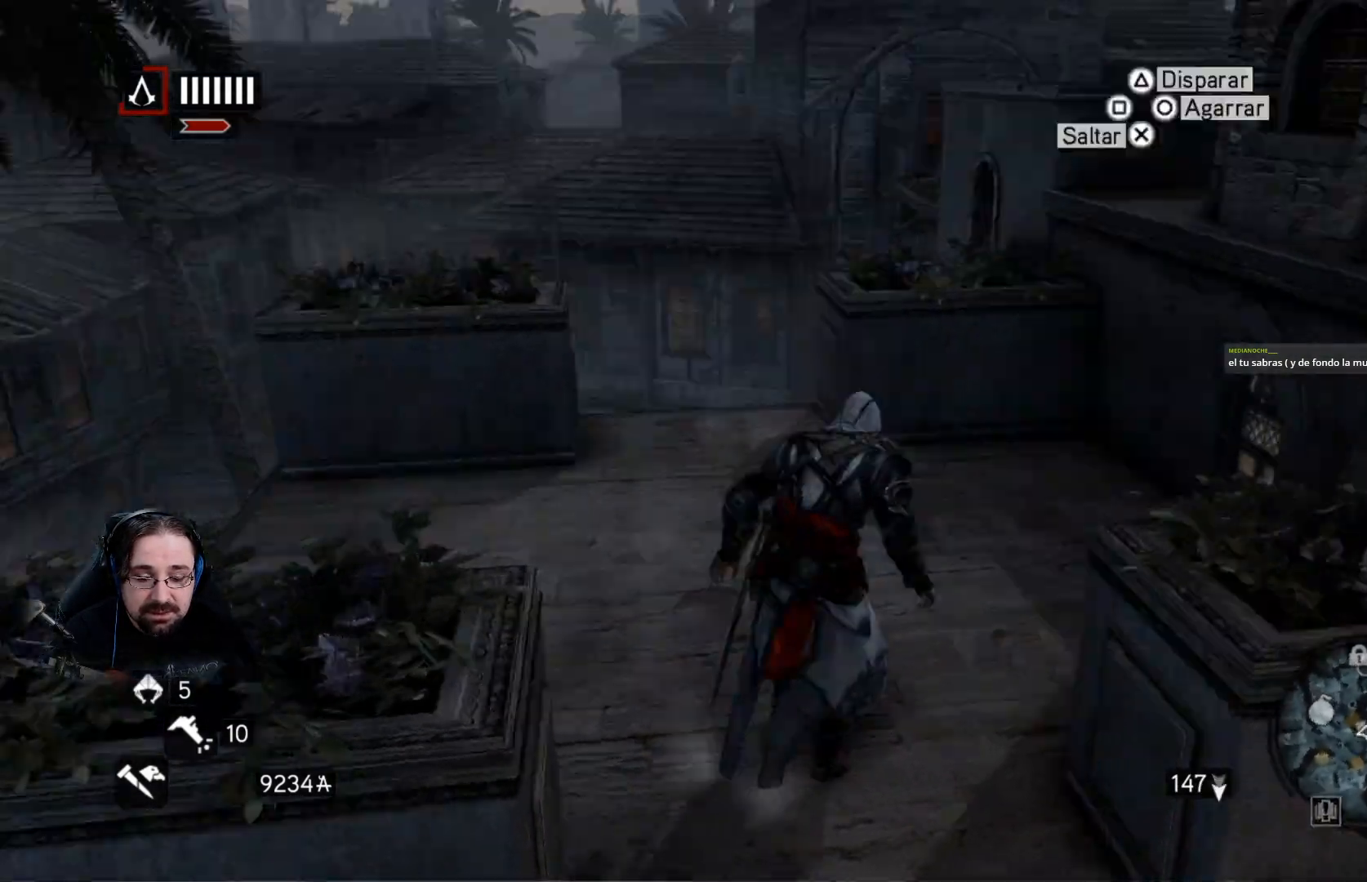
{"buttons": ["CROSS", "R2"], "left_stick": "up-right", "right_stick": "center", "events": [[300, "right_stick", "center"], [433, "CROSS", "down"]]}
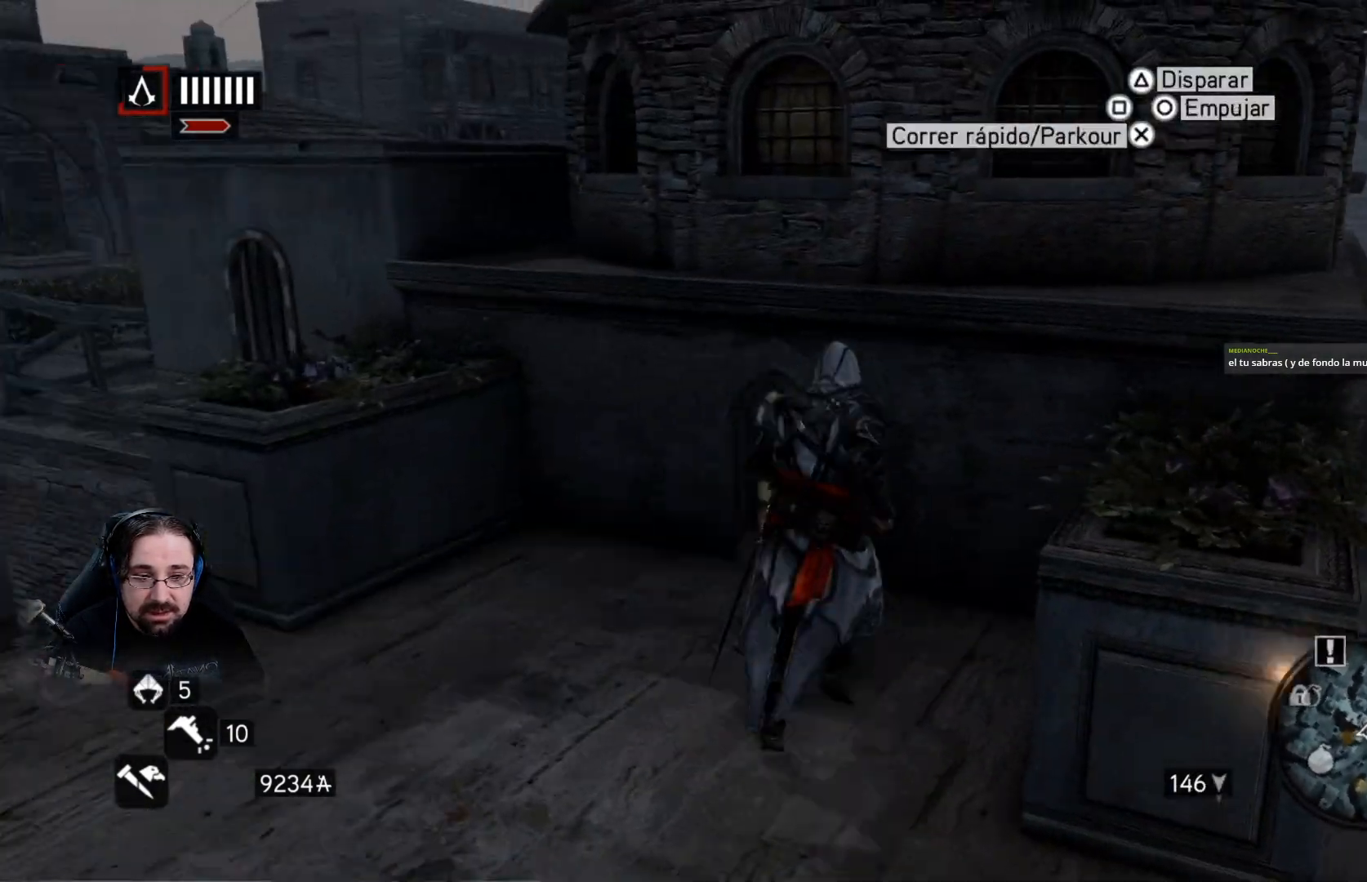
{"buttons": ["CROSS", "R2"], "left_stick": "up", "right_stick": "center", "events": [[67, "left_stick", "up"]]}
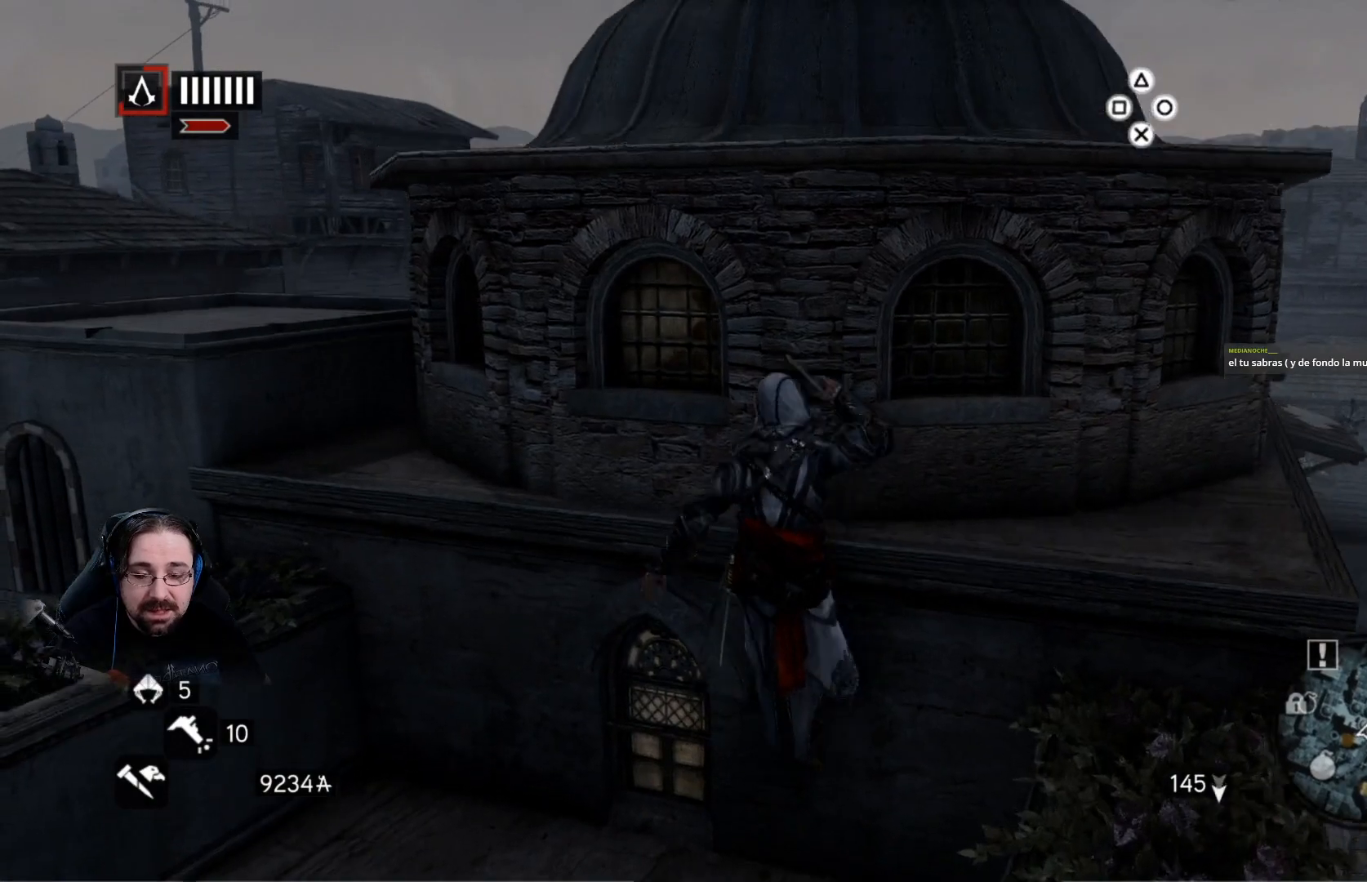
{"buttons": ["CROSS", "R2"], "left_stick": "up", "right_stick": "center", "events": []}